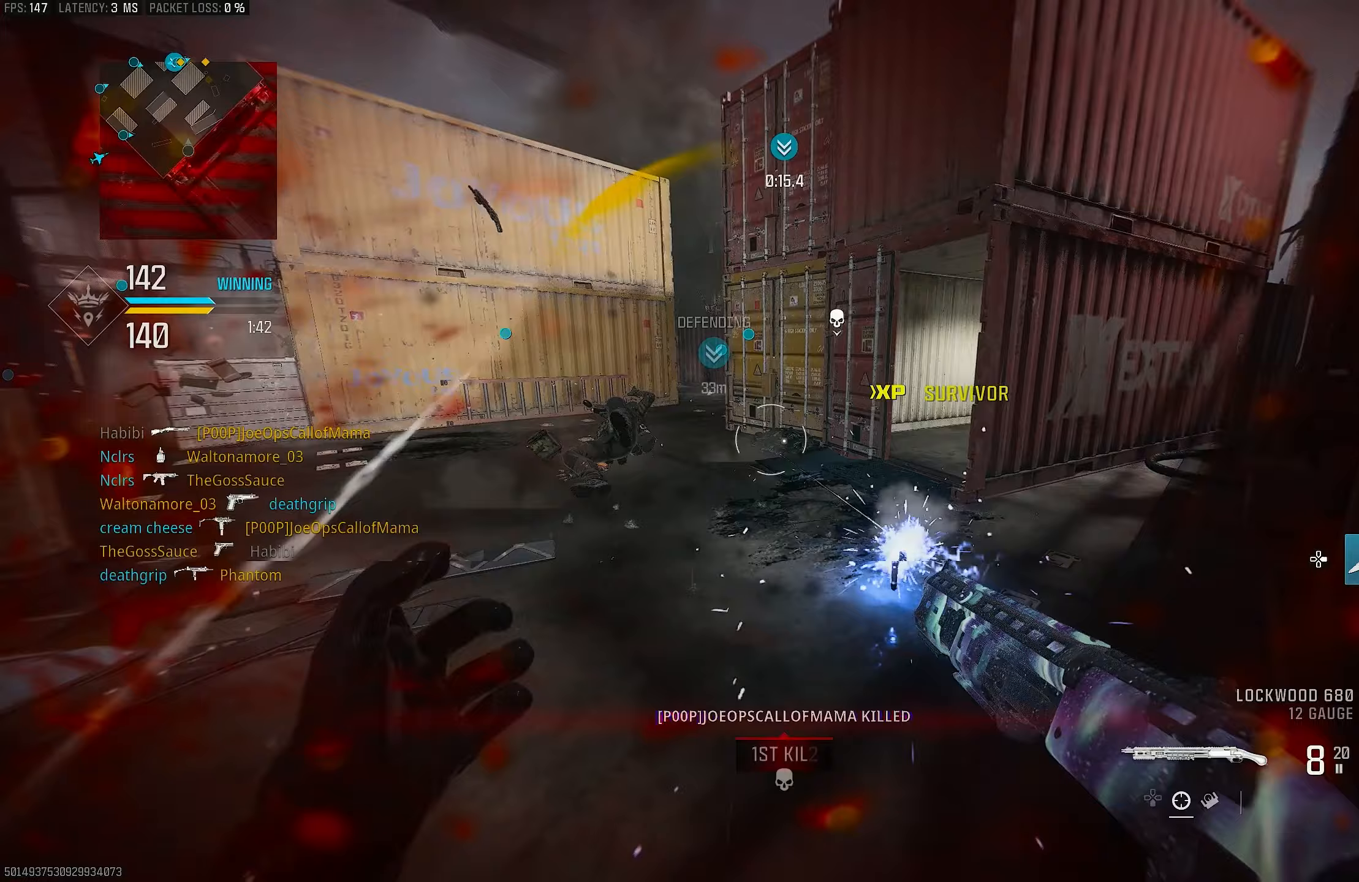
Gameplay with a controller (PlayStation layout); each line is a JSON object with the inputs held at the frame after it. "events" lists button and stick changes between this image and that frame as [ms after this image, input, new state], when the widget could be followed in between.
{"buttons": [], "left_stick": "right", "right_stick": "center", "events": [[100, "R1", "down"], [100, "right_stick", "right"], [267, "R1", "up"], [300, "right_stick", "down"], [433, "right_stick", "center"]]}
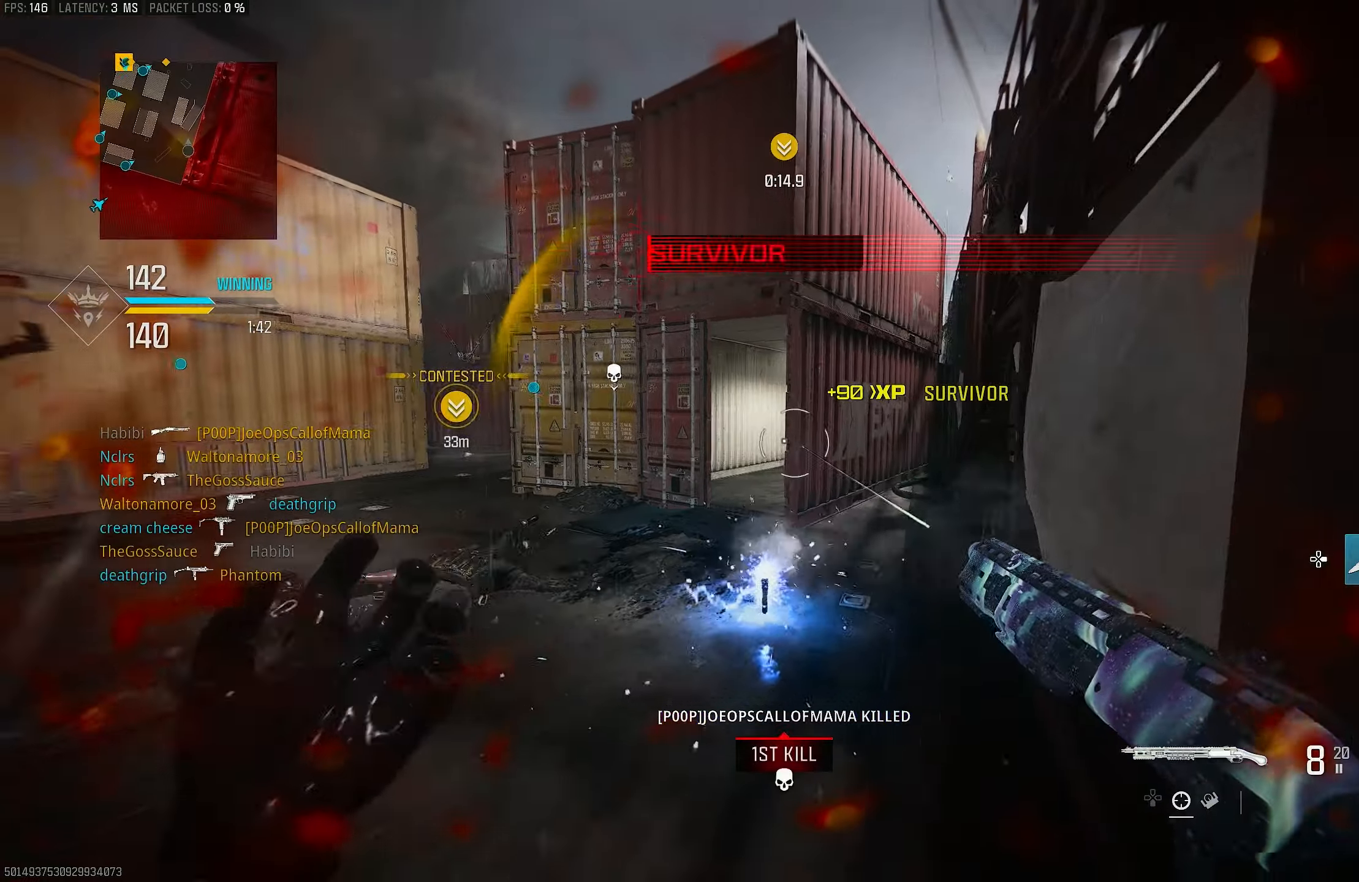
{"buttons": [], "left_stick": "down-left", "right_stick": "up-right", "events": [[67, "left_stick", "up-right"], [133, "right_stick", "right"], [267, "left_stick", "down-left"], [267, "right_stick", "left"], [333, "right_stick", "center"], [433, "right_stick", "up-right"]]}
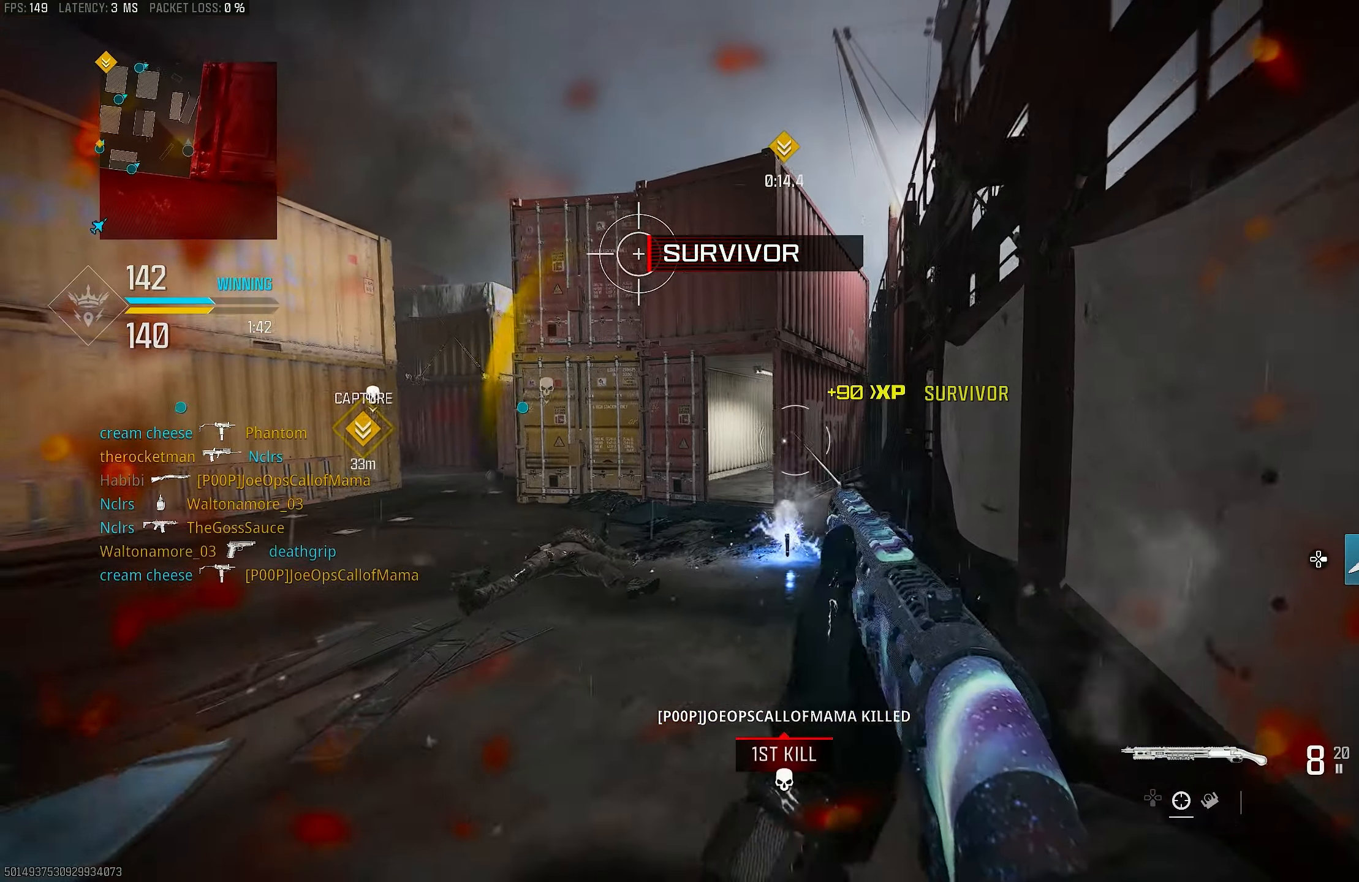
{"buttons": [], "left_stick": "down-left", "right_stick": "right", "events": [[67, "right_stick", "center"], [133, "R3", "down"], [200, "CROSS", "down"], [300, "R3", "up"], [300, "right_stick", "down-left"], [400, "CROSS", "up"], [400, "right_stick", "center"], [467, "right_stick", "right"]]}
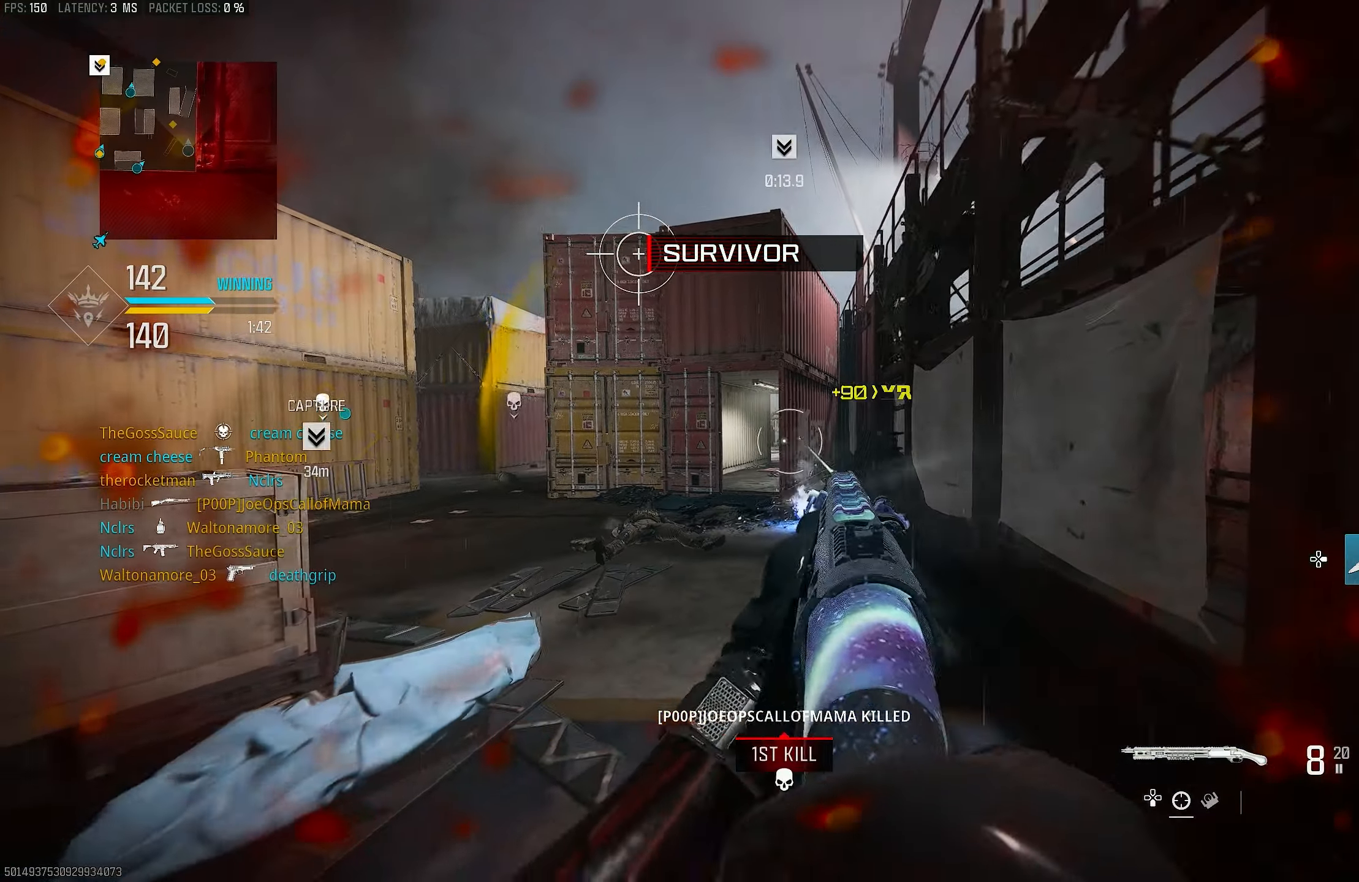
{"buttons": ["L1"], "left_stick": "down-left", "right_stick": "center", "events": [[117, "right_stick", "center"], [500, "L1", "down"]]}
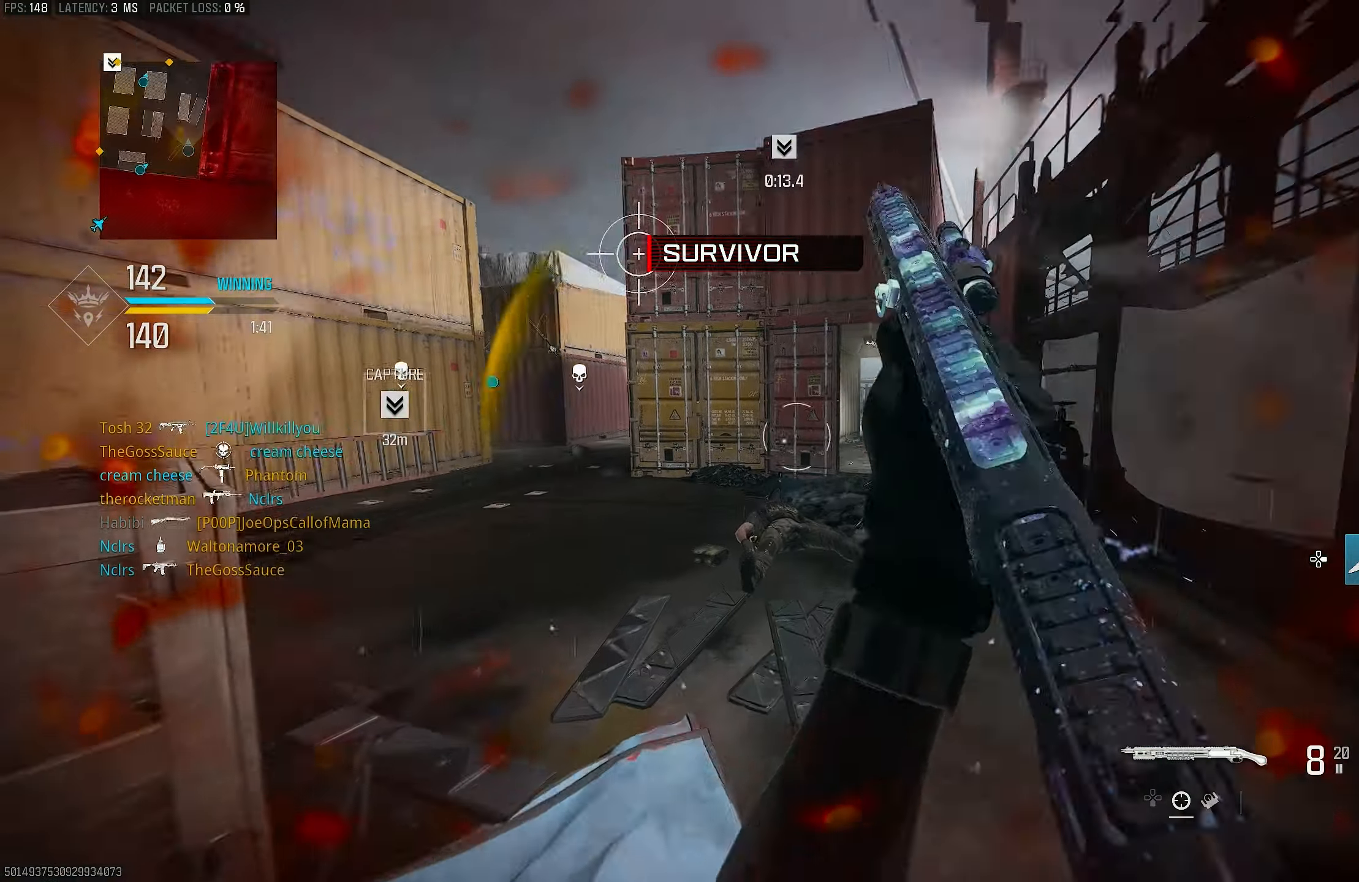
{"buttons": [], "left_stick": "up-left", "right_stick": "center", "events": [[100, "left_stick", "left"], [200, "left_stick", "up-left"], [400, "L1", "up"]]}
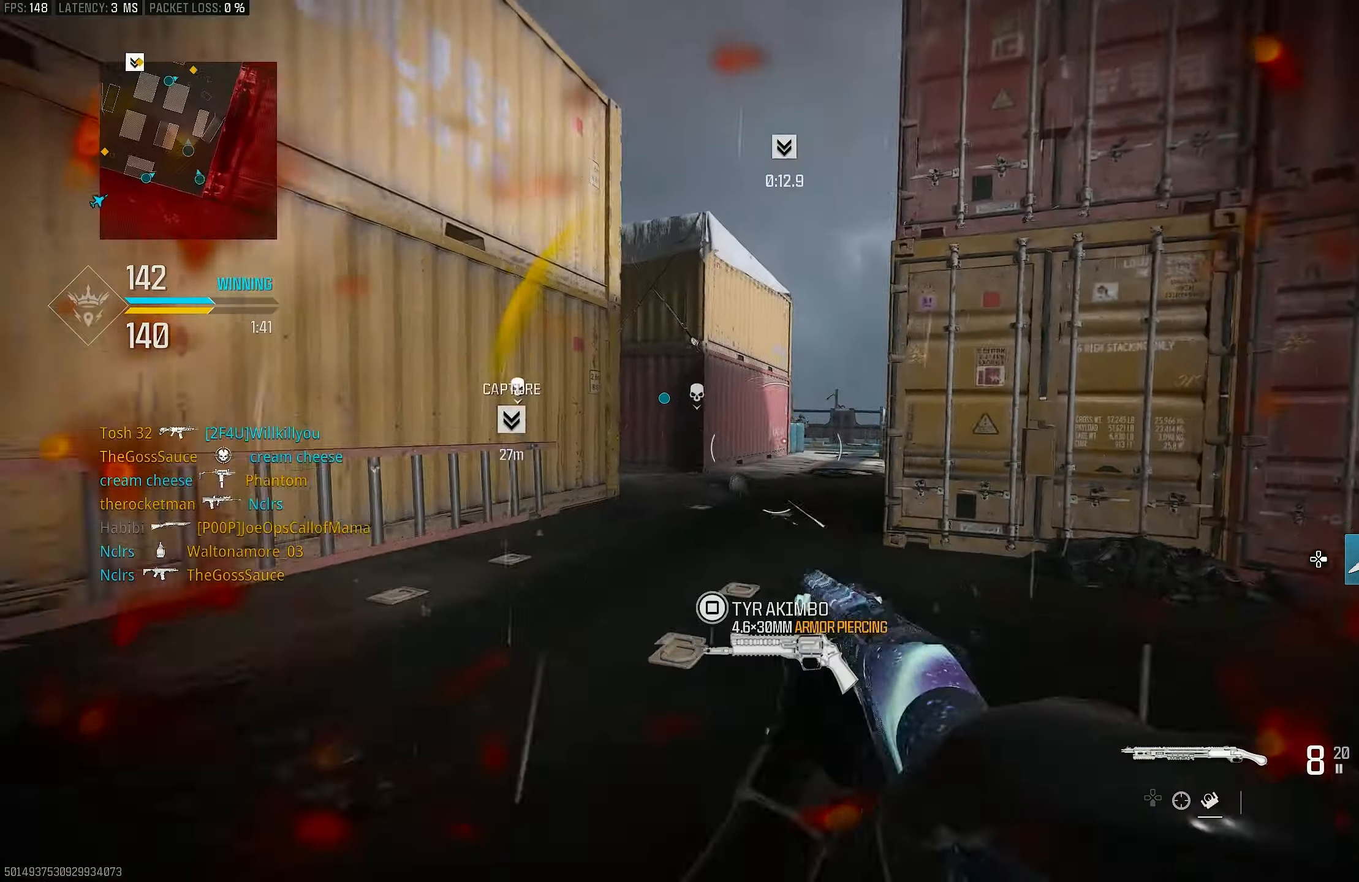
{"buttons": [], "left_stick": "up", "right_stick": "right", "events": [[67, "right_stick", "down-left"], [133, "right_stick", "left"], [333, "R3", "down"], [367, "right_stick", "center"], [433, "R3", "up"], [433, "left_stick", "up"], [433, "right_stick", "right"]]}
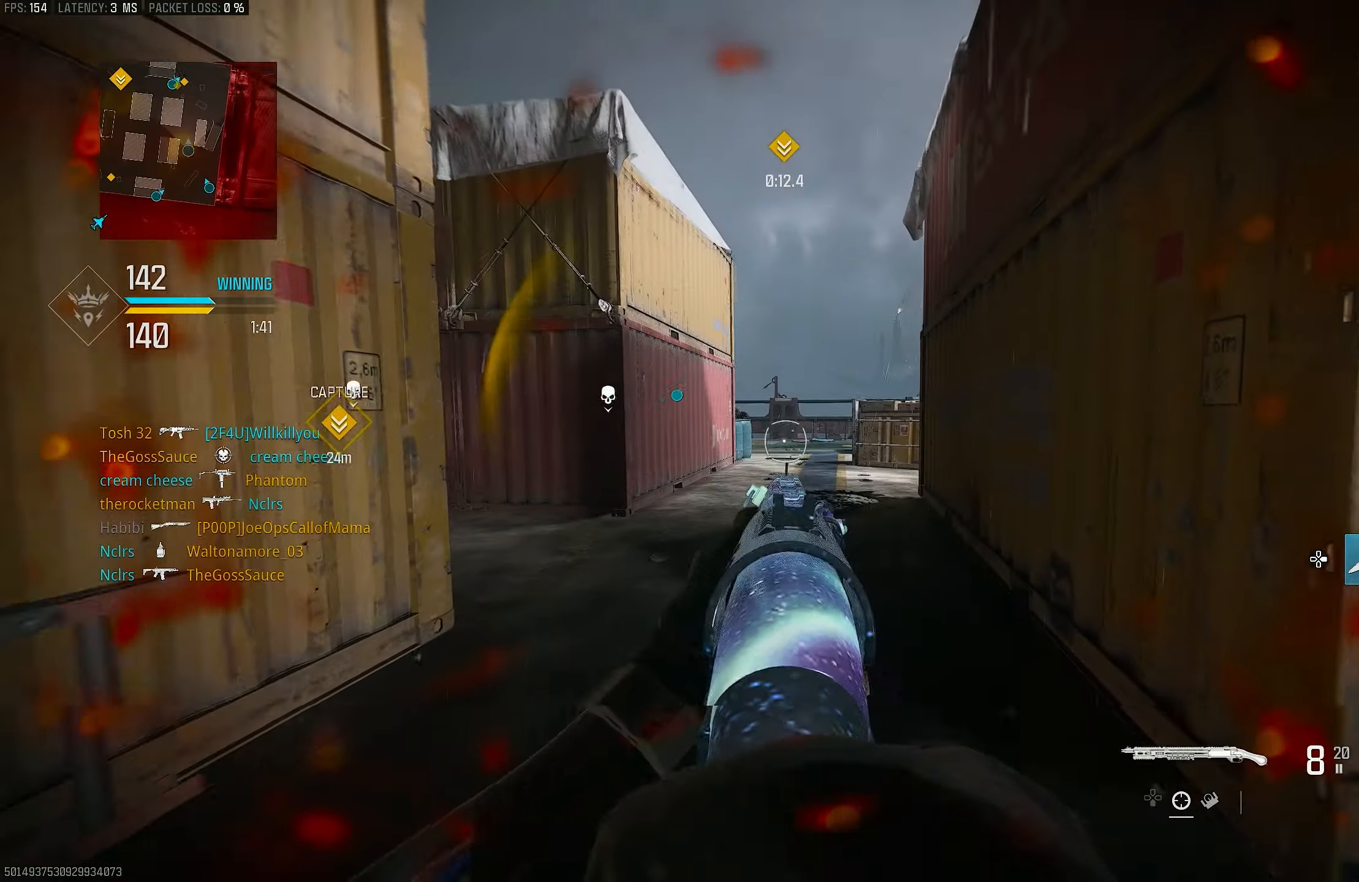
{"buttons": ["L1"], "left_stick": "up-right", "right_stick": "center", "events": [[67, "L1", "down"], [100, "CROSS", "down"], [100, "R3", "down"], [200, "R3", "up"], [200, "right_stick", "center"], [267, "CROSS", "up"], [267, "left_stick", "up-right"], [267, "right_stick", "right"], [433, "right_stick", "center"]]}
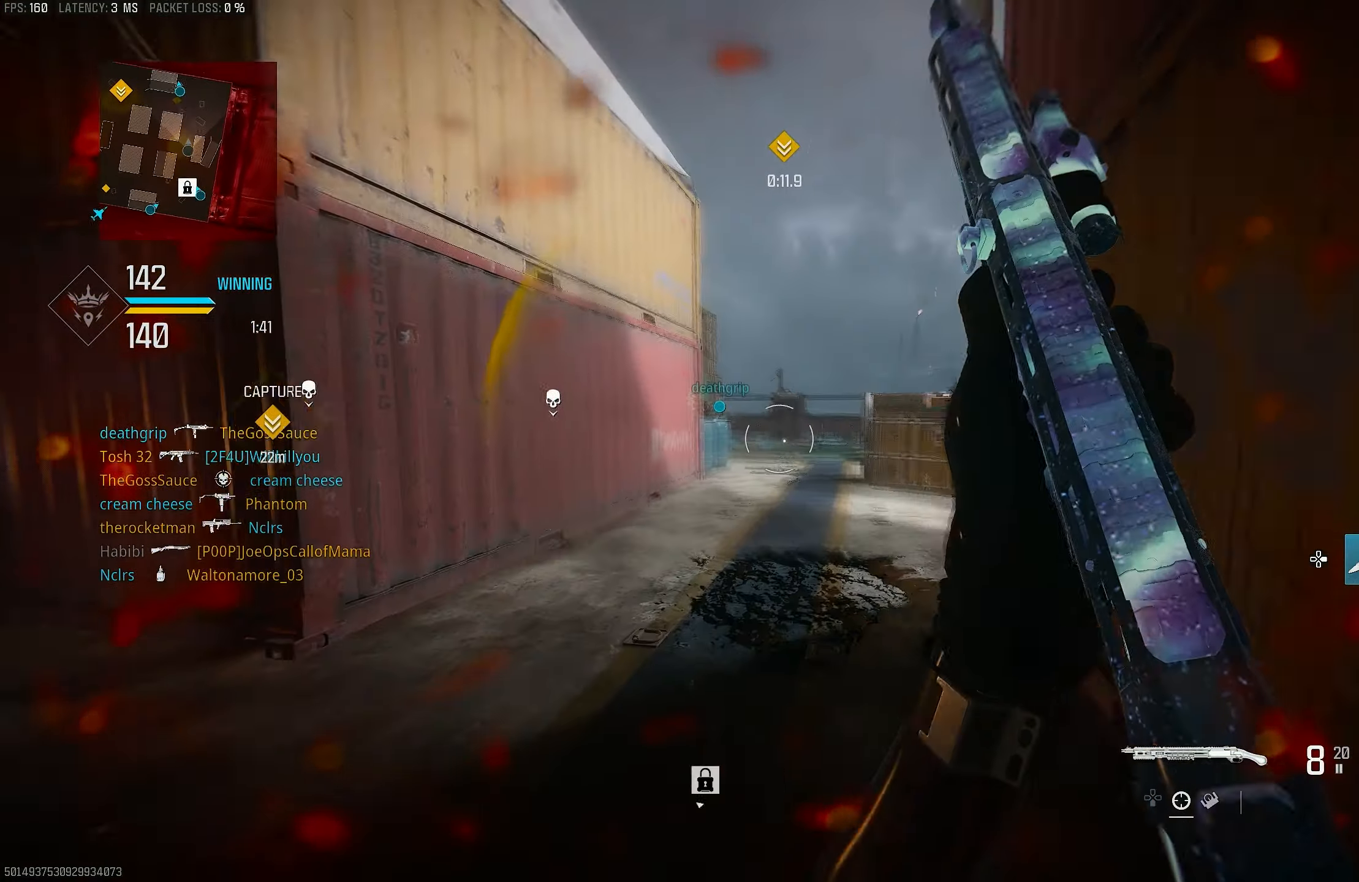
{"buttons": [], "left_stick": "up", "right_stick": "center", "events": [[67, "L1", "up"], [133, "right_stick", "right"], [200, "L3", "down"], [200, "left_stick", "up"], [233, "right_stick", "center"], [300, "L3", "up"]]}
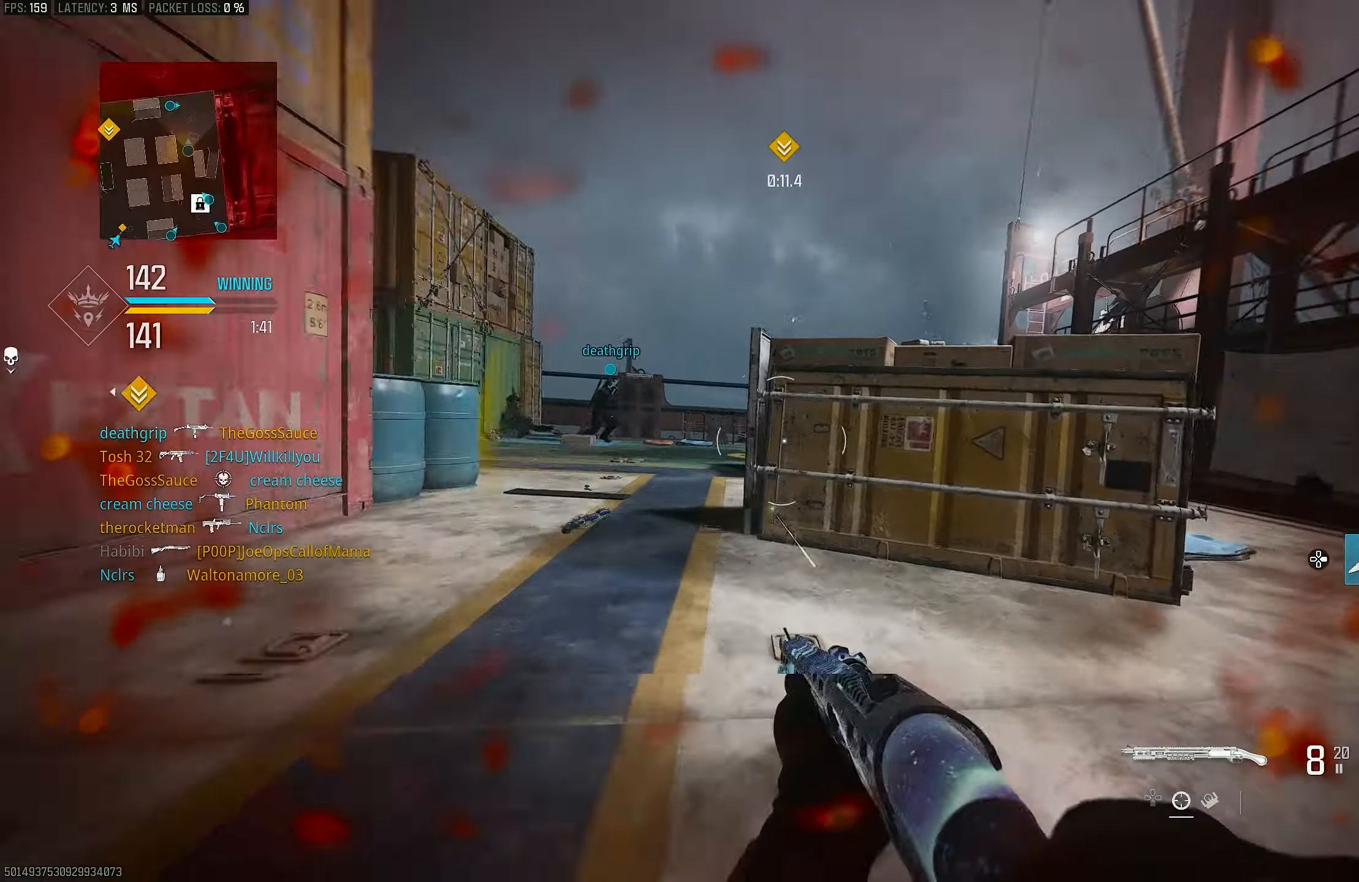
{"buttons": ["CROSS", "R3"], "left_stick": "right", "right_stick": "center", "events": [[33, "right_stick", "left"], [133, "right_stick", "center"], [300, "R3", "down"], [400, "R3", "up"], [400, "left_stick", "up-right"], [400, "right_stick", "right"], [500, "CROSS", "down"], [500, "R3", "down"], [500, "left_stick", "right"], [500, "right_stick", "center"]]}
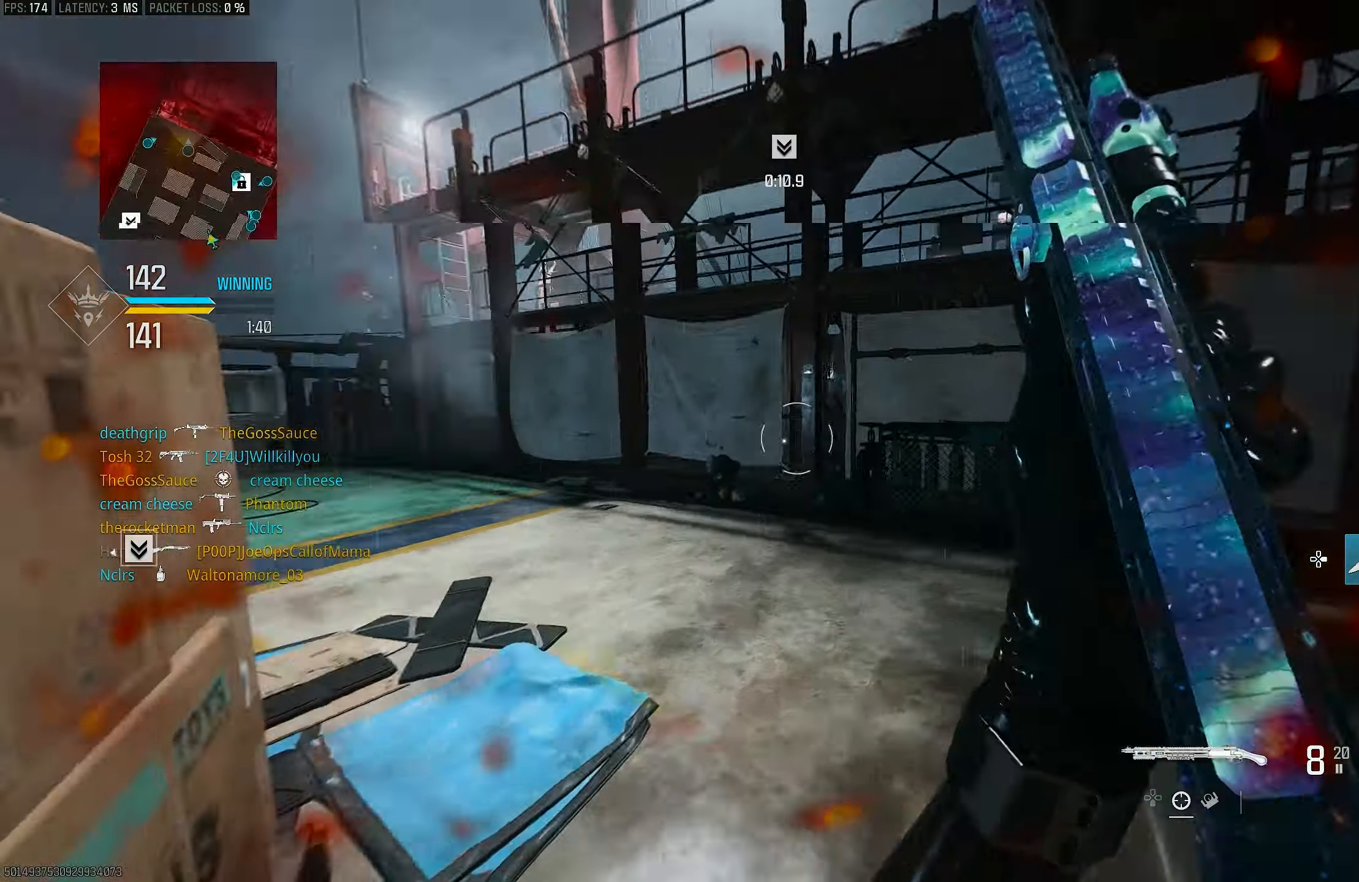
{"buttons": [], "left_stick": "up", "right_stick": "left", "events": [[133, "R3", "up"], [133, "right_stick", "right"], [167, "CROSS", "up"], [167, "left_stick", "up-right"], [333, "L3", "down"], [333, "left_stick", "up"], [400, "right_stick", "center"], [433, "L3", "up"], [500, "right_stick", "left"]]}
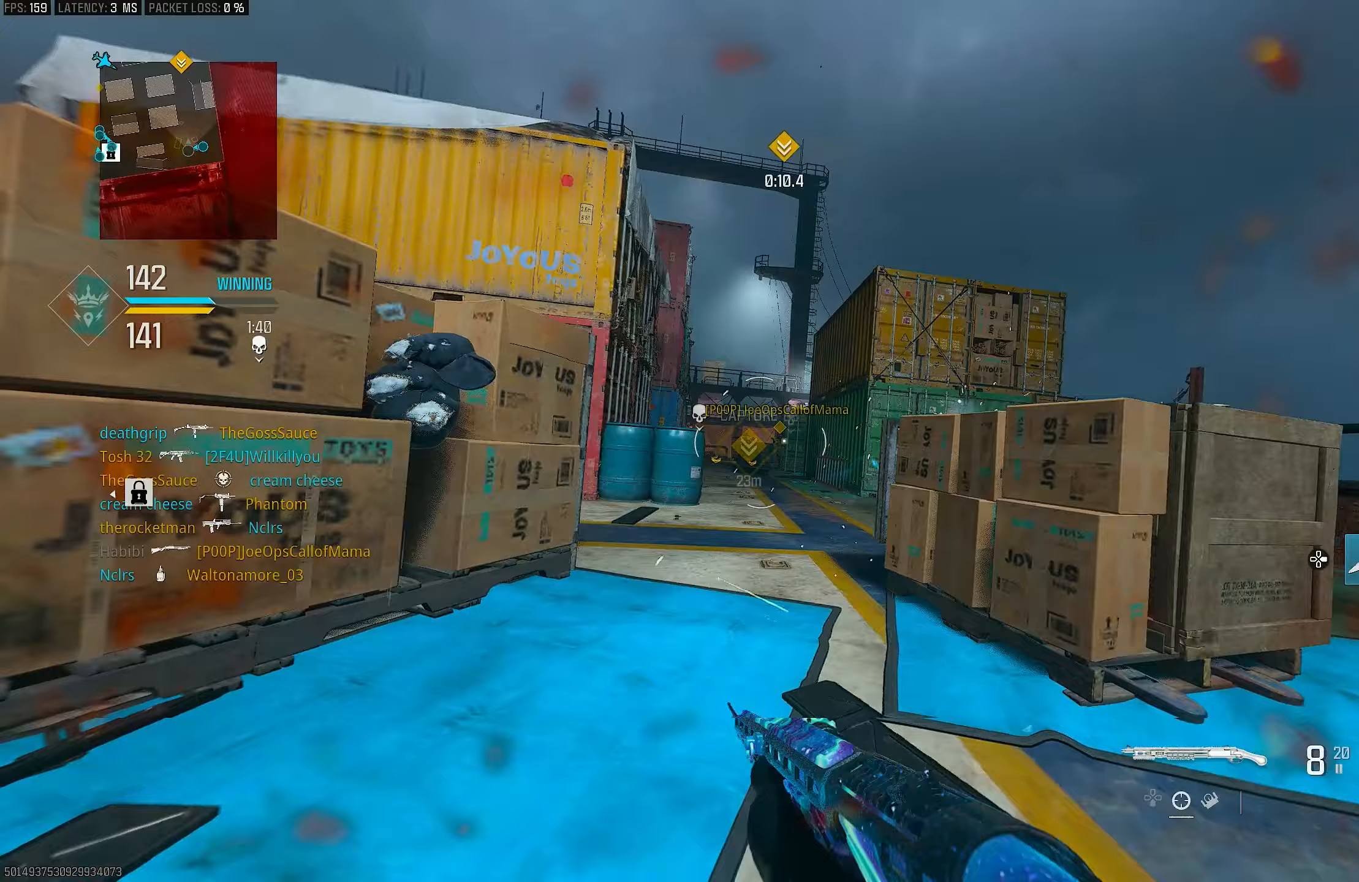
{"buttons": ["CROSS", "R3"], "left_stick": "up", "right_stick": "left", "events": [[267, "R3", "down"], [367, "R3", "up"], [467, "CROSS", "down"], [467, "R3", "down"]]}
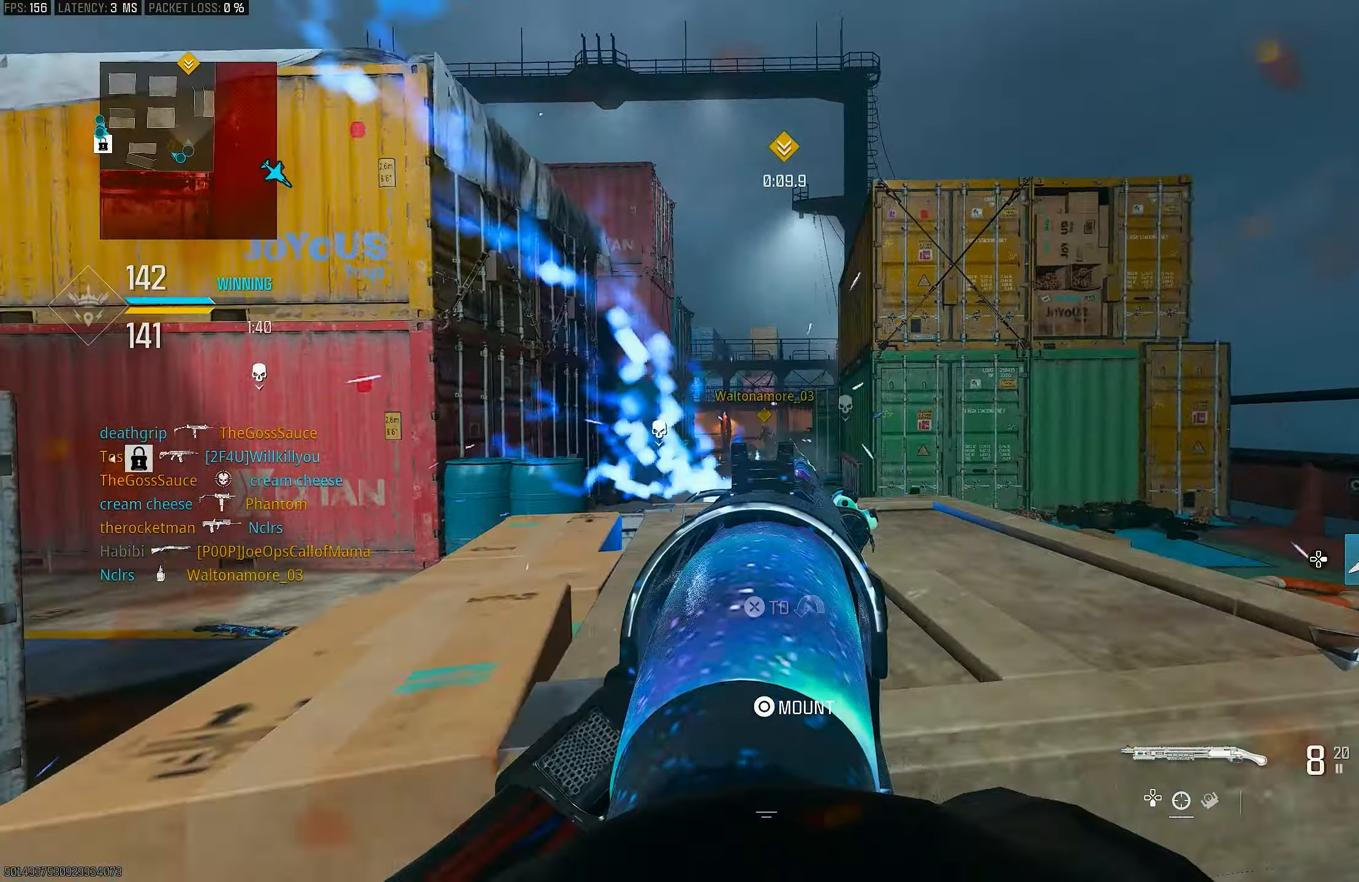
{"buttons": ["L1"], "left_stick": "up-right", "right_stick": "right", "events": [[100, "CROSS", "up"], [100, "R3", "up"], [100, "right_stick", "center"], [167, "L3", "down"], [233, "L3", "up"], [233, "right_stick", "left"], [267, "L1", "down"], [367, "right_stick", "center"], [433, "left_stick", "up-right"], [500, "right_stick", "right"]]}
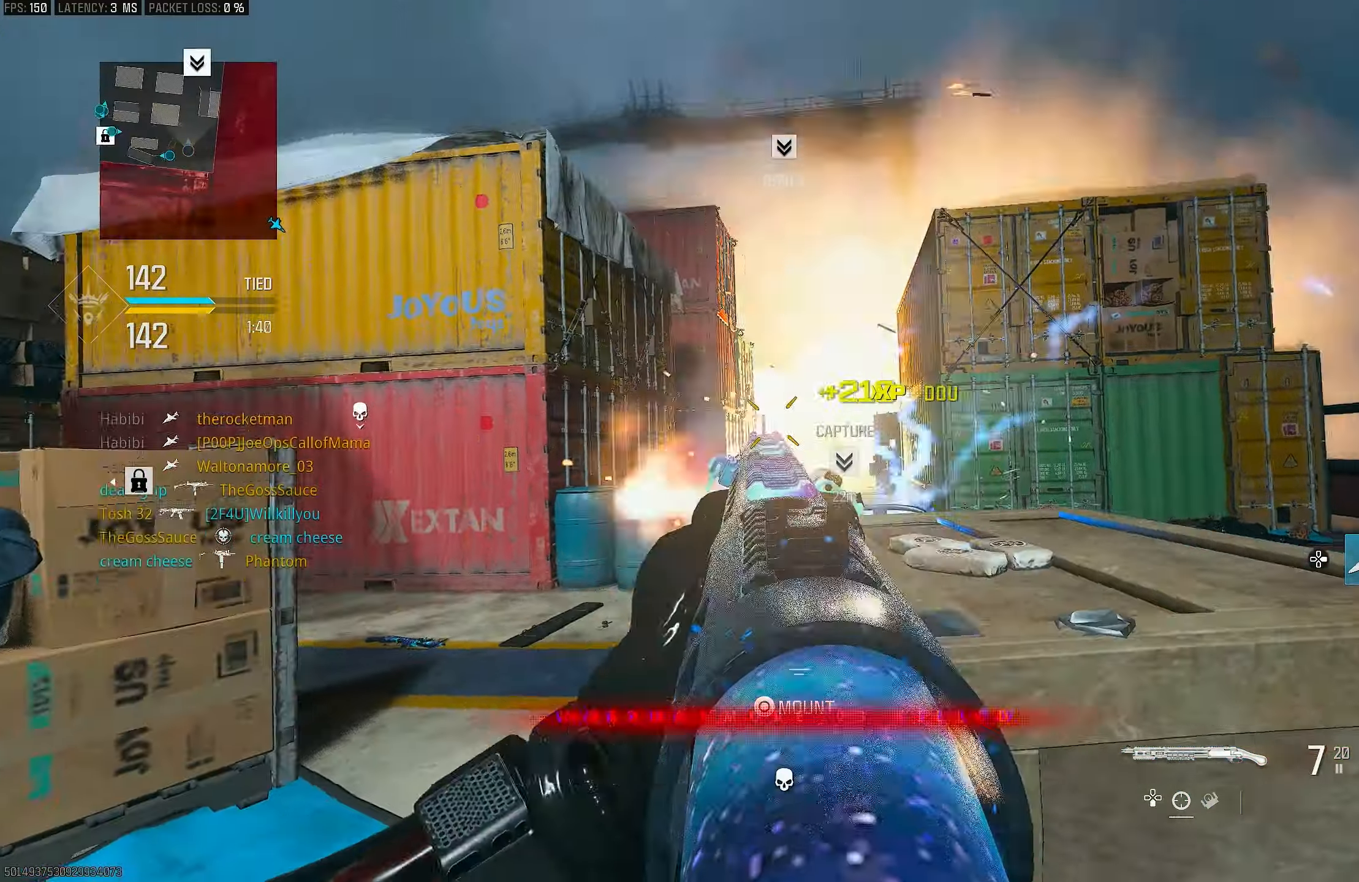
{"buttons": ["L1"], "left_stick": "down-left", "right_stick": "center", "events": [[167, "right_stick", "center"], [233, "left_stick", "center"], [267, "right_stick", "right"], [300, "left_stick", "left"], [367, "left_stick", "down-left"], [367, "right_stick", "center"]]}
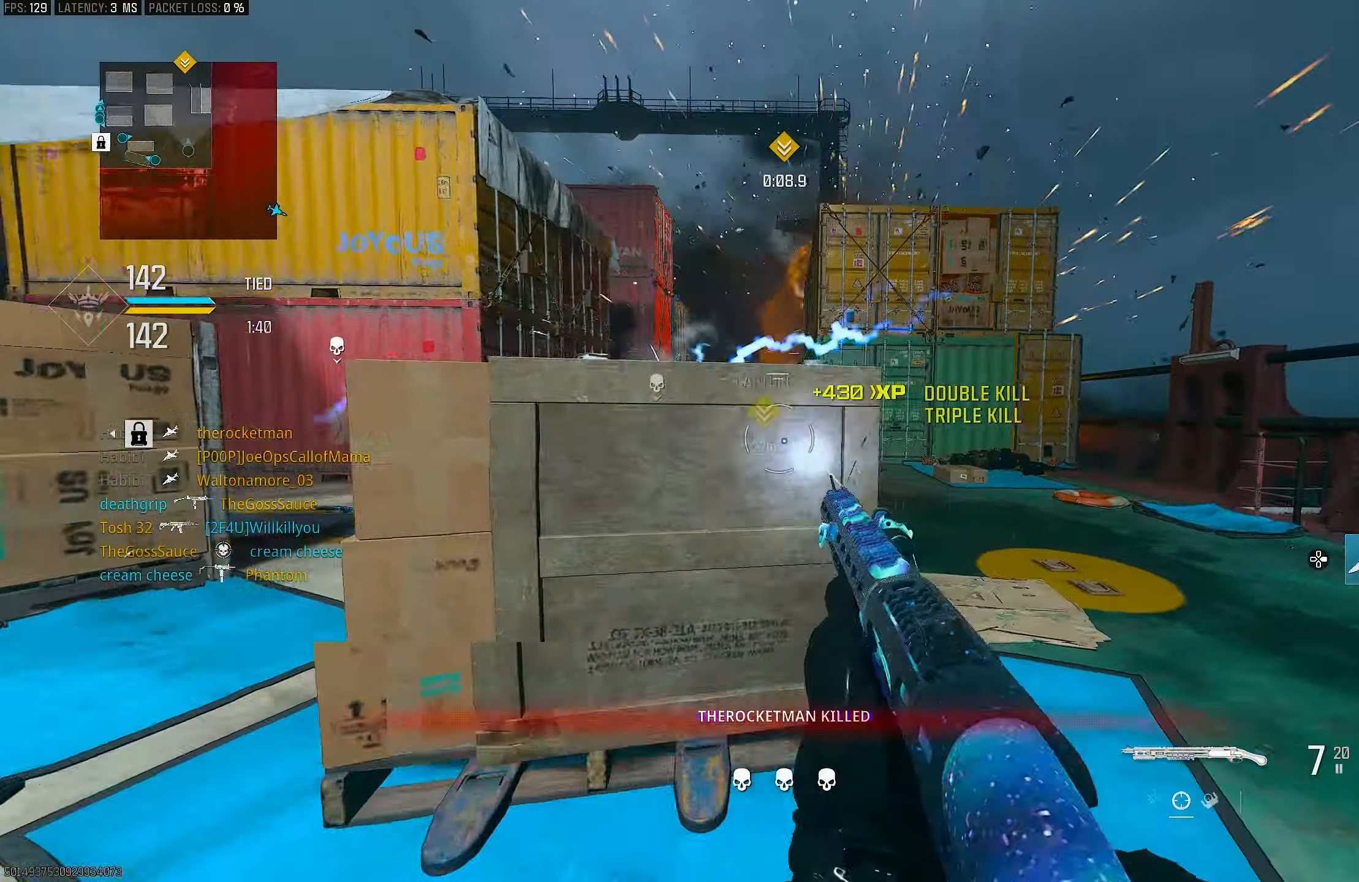
{"buttons": ["R3"], "left_stick": "right", "right_stick": "center", "events": [[67, "right_stick", "up-left"], [100, "R1", "down"], [133, "right_stick", "center"], [167, "L1", "up"], [167, "left_stick", "down-right"], [200, "R3", "down"], [267, "R1", "up"], [433, "left_stick", "right"]]}
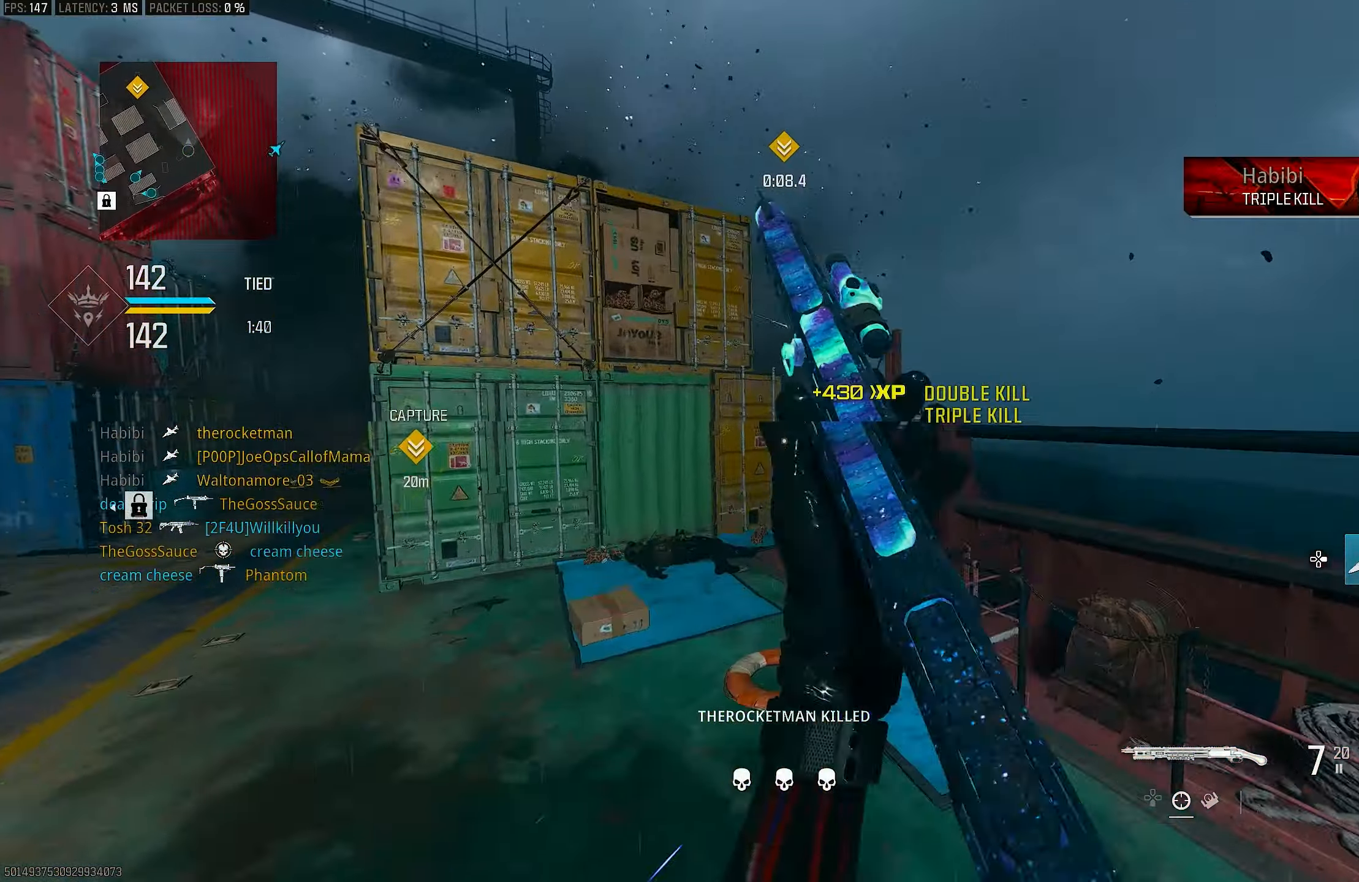
{"buttons": ["L3"], "left_stick": "up", "right_stick": "center", "events": [[33, "R3", "up"], [33, "left_stick", "up-right"], [67, "L3", "down"], [133, "right_stick", "right"], [167, "L3", "up"], [333, "L3", "down"], [333, "left_stick", "up"], [367, "right_stick", "left"], [467, "right_stick", "center"]]}
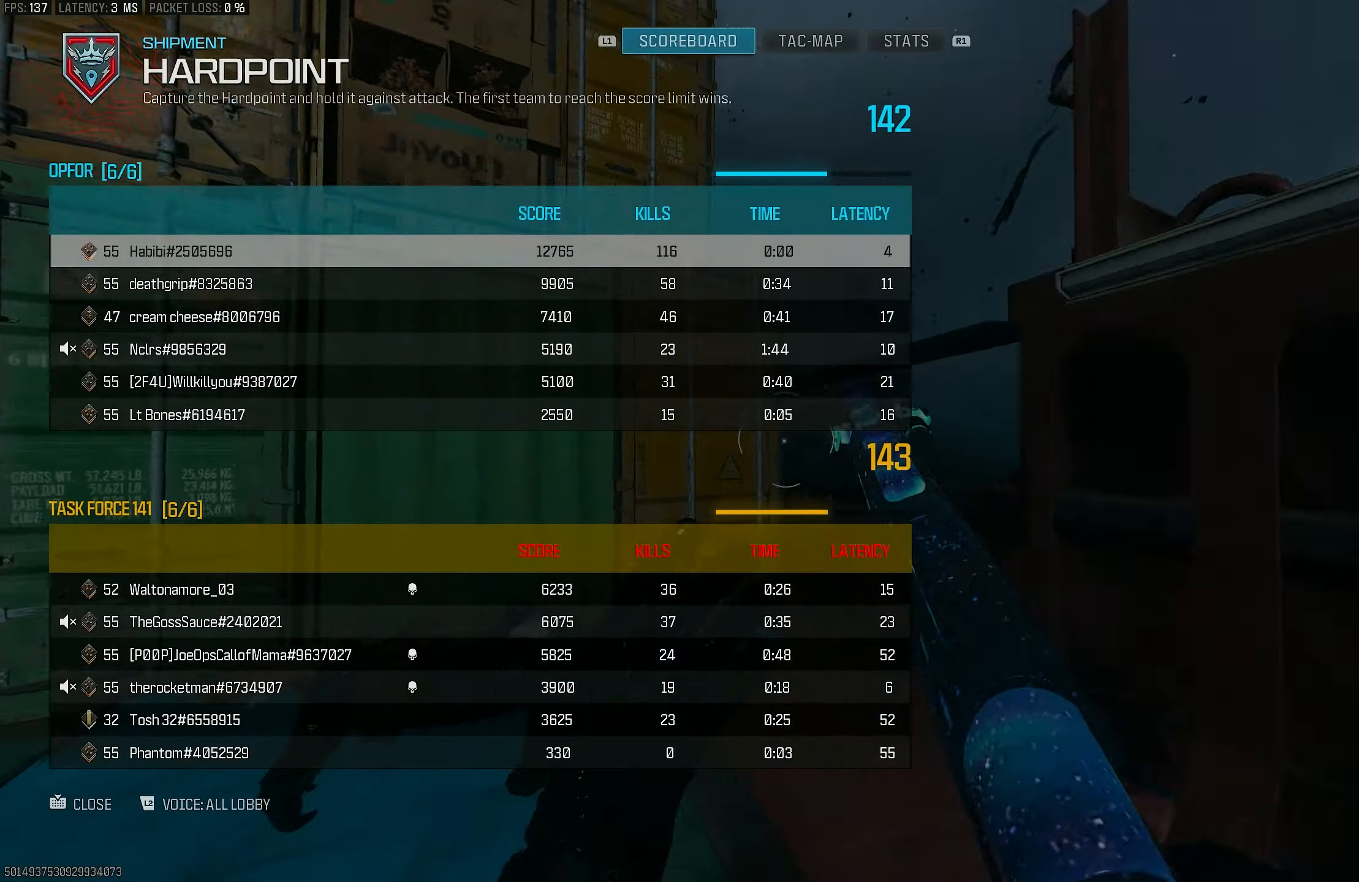
{"buttons": [], "left_stick": "up", "right_stick": "center", "events": [[33, "CROSS", "down"], [67, "SQUARE", "down"], [100, "L3", "up"], [133, "CROSS", "up"], [133, "SQUARE", "up"], [133, "TOUCHPAD", "down"], [267, "TOUCHPAD", "up"]]}
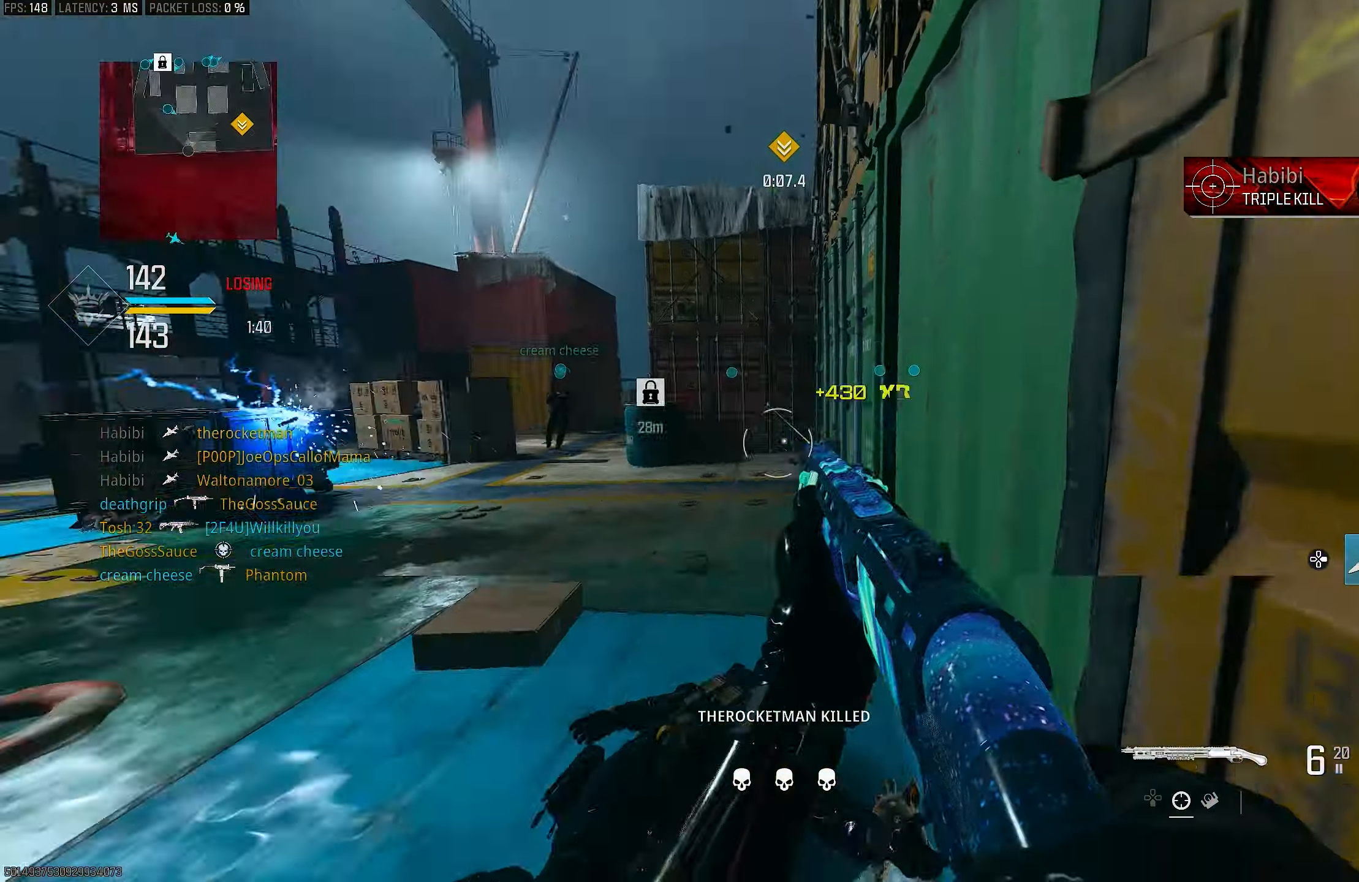
{"buttons": [], "left_stick": "up-right", "right_stick": "left", "events": [[133, "right_stick", "left"], [267, "TOUCHPAD", "down"], [333, "right_stick", "center"], [400, "TOUCHPAD", "up"], [400, "left_stick", "up-right"], [400, "right_stick", "left"]]}
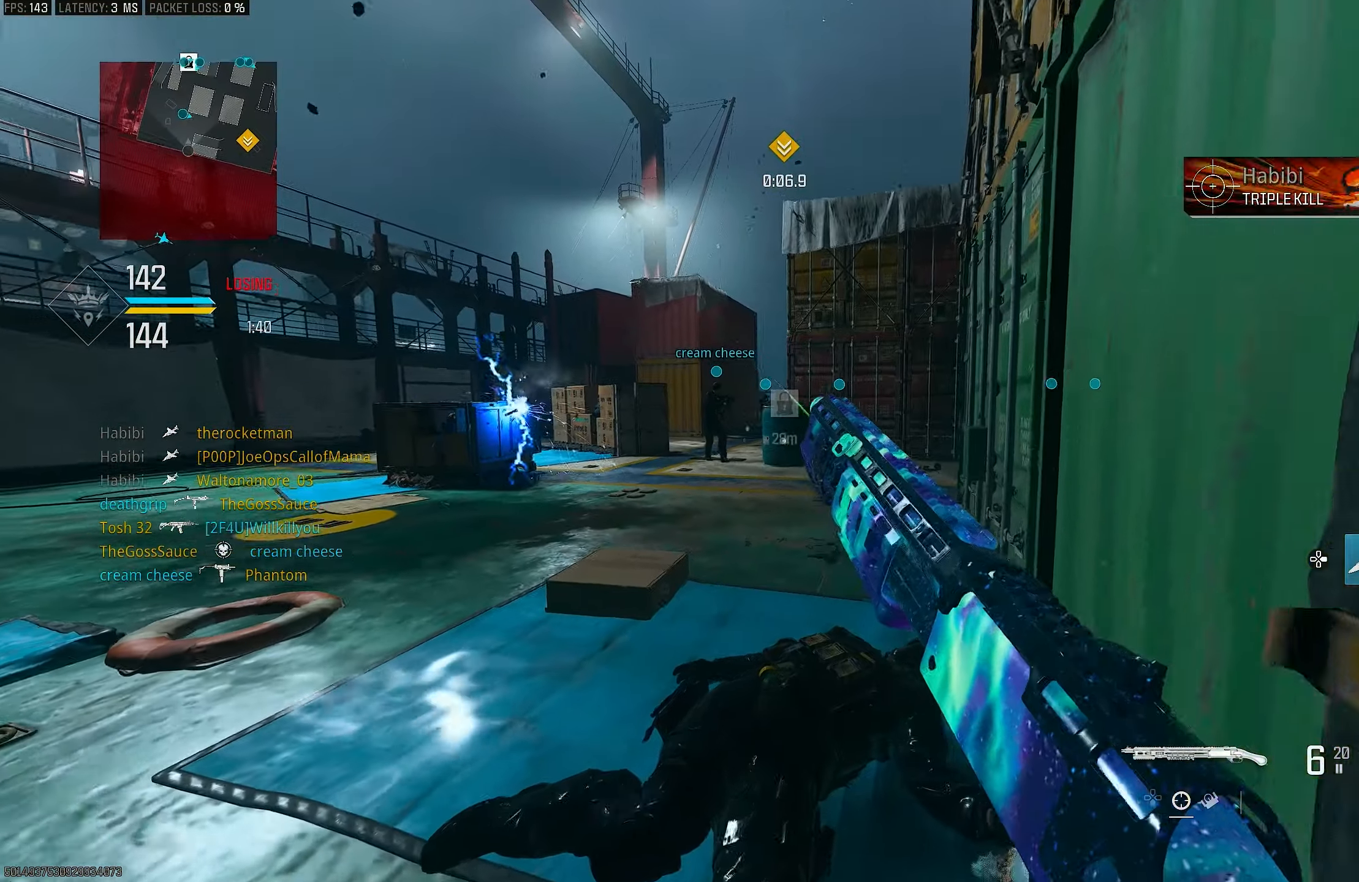
{"buttons": [], "left_stick": "right", "right_stick": "center", "events": [[33, "left_stick", "right"], [200, "right_stick", "center"], [300, "SQUARE", "down"], [367, "SQUARE", "up"]]}
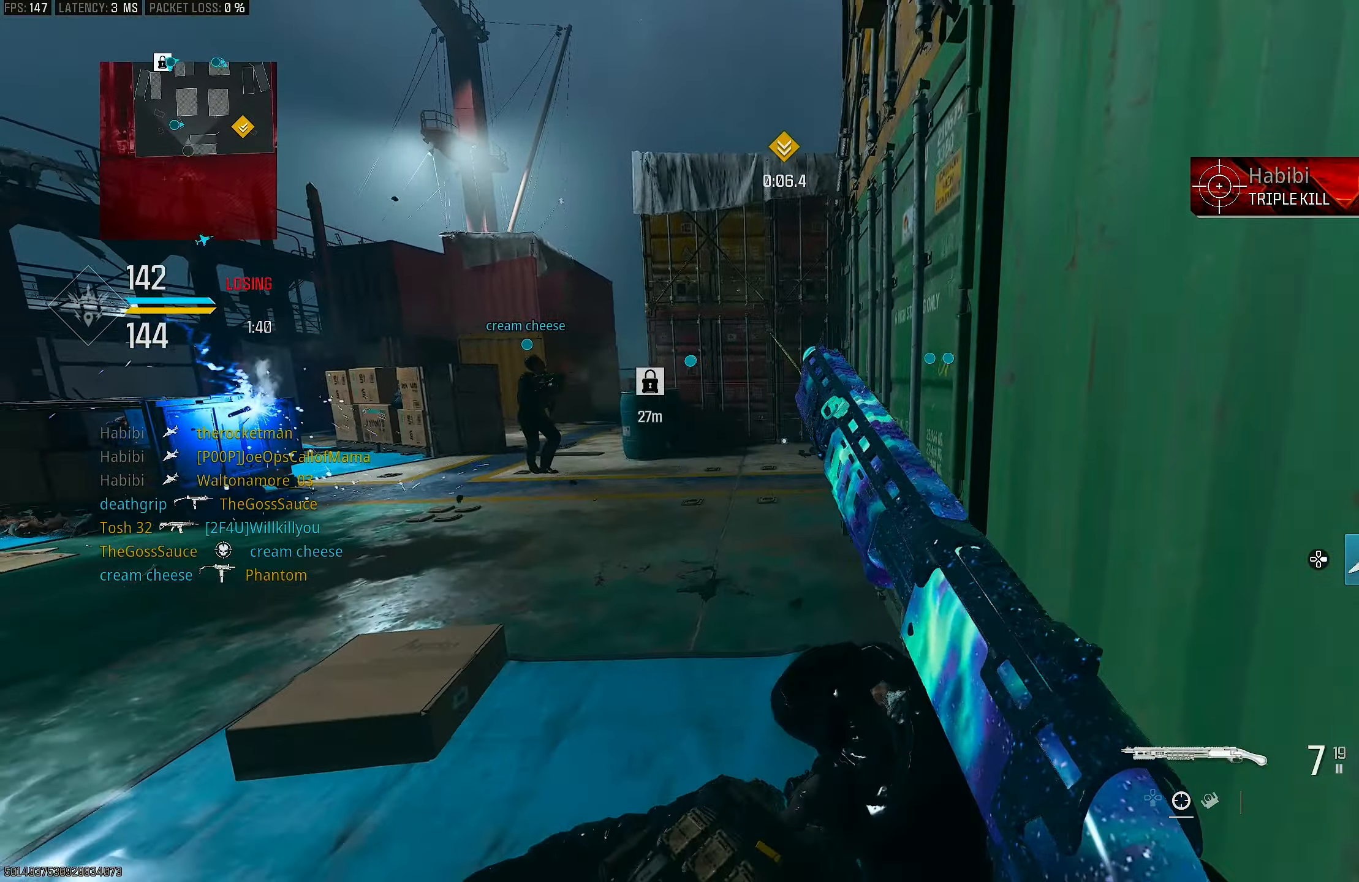
{"buttons": ["R3"], "left_stick": "down", "right_stick": "center", "events": [[33, "R3", "down"], [33, "left_stick", "up"], [133, "CROSS", "down"], [167, "R3", "up"], [233, "CROSS", "up"], [233, "right_stick", "right"], [300, "left_stick", "right"], [300, "right_stick", "center"], [400, "left_stick", "down-right"], [433, "R3", "down"], [500, "left_stick", "down"]]}
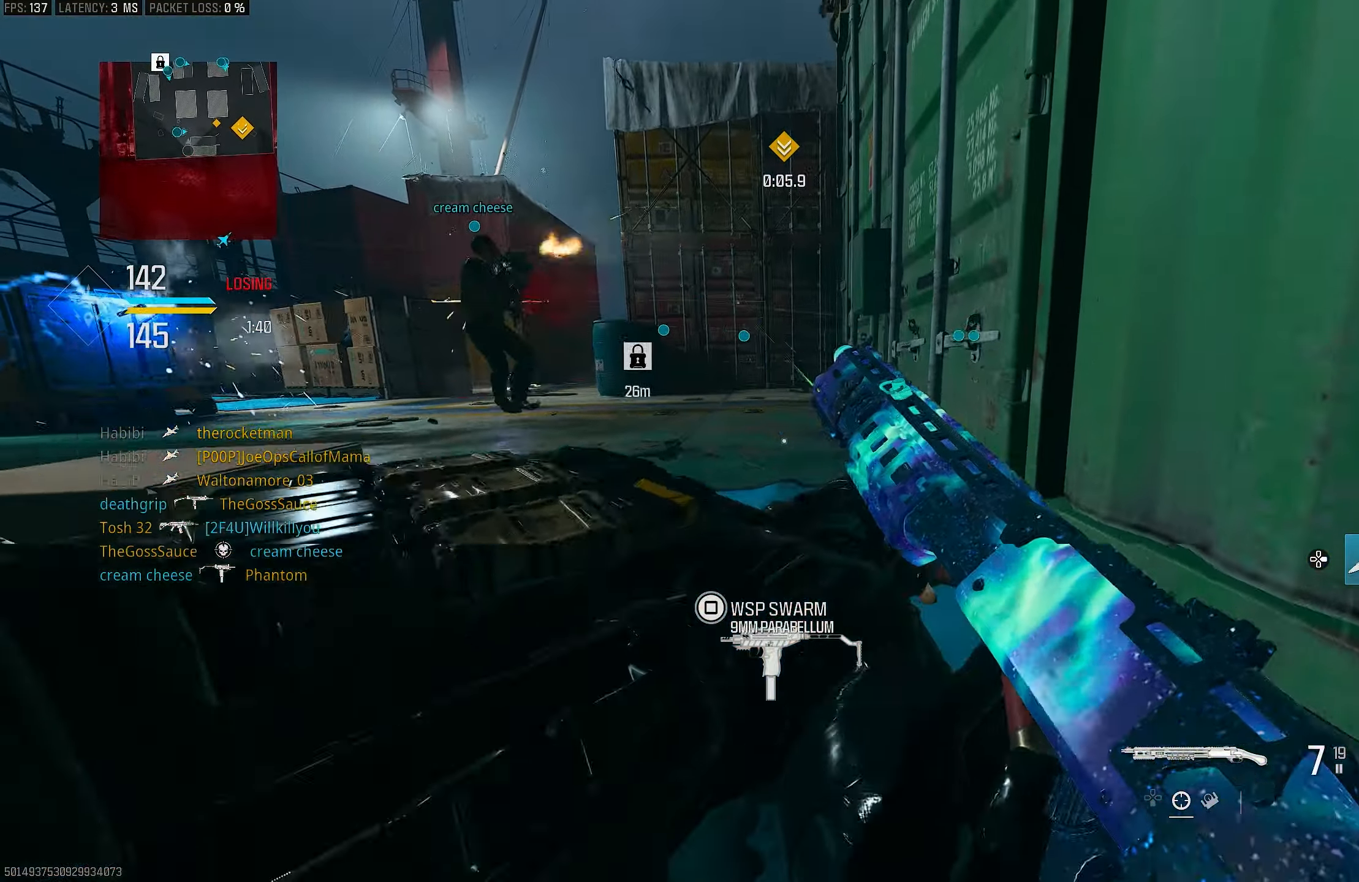
{"buttons": [], "left_stick": "center", "right_stick": "center", "events": [[33, "left_stick", "down-right"], [67, "left_stick", "left"], [267, "left_stick", "up"], [367, "R3", "up"], [367, "left_stick", "right"], [467, "left_stick", "center"]]}
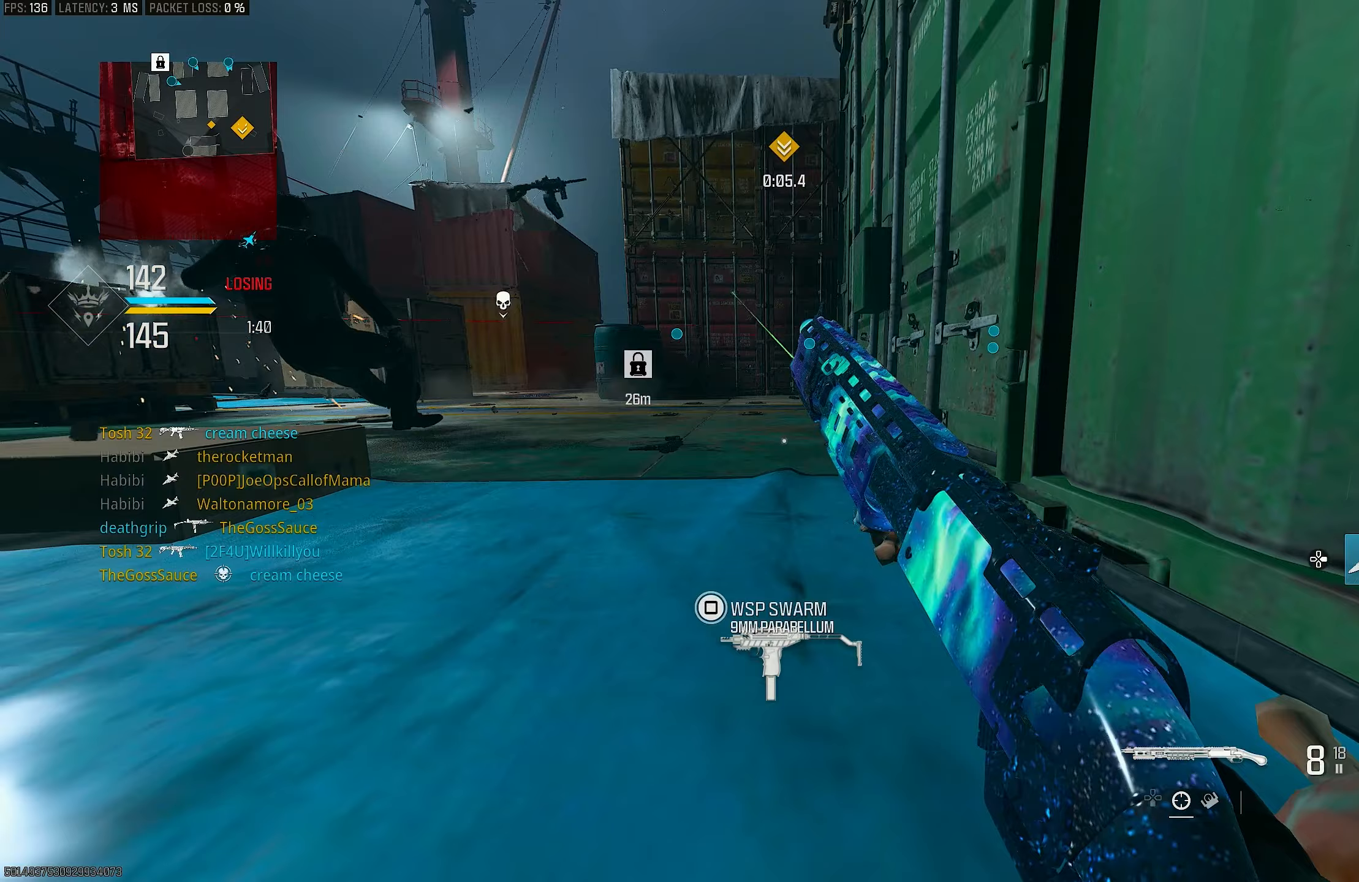
{"buttons": [], "left_stick": "center", "right_stick": "center", "events": []}
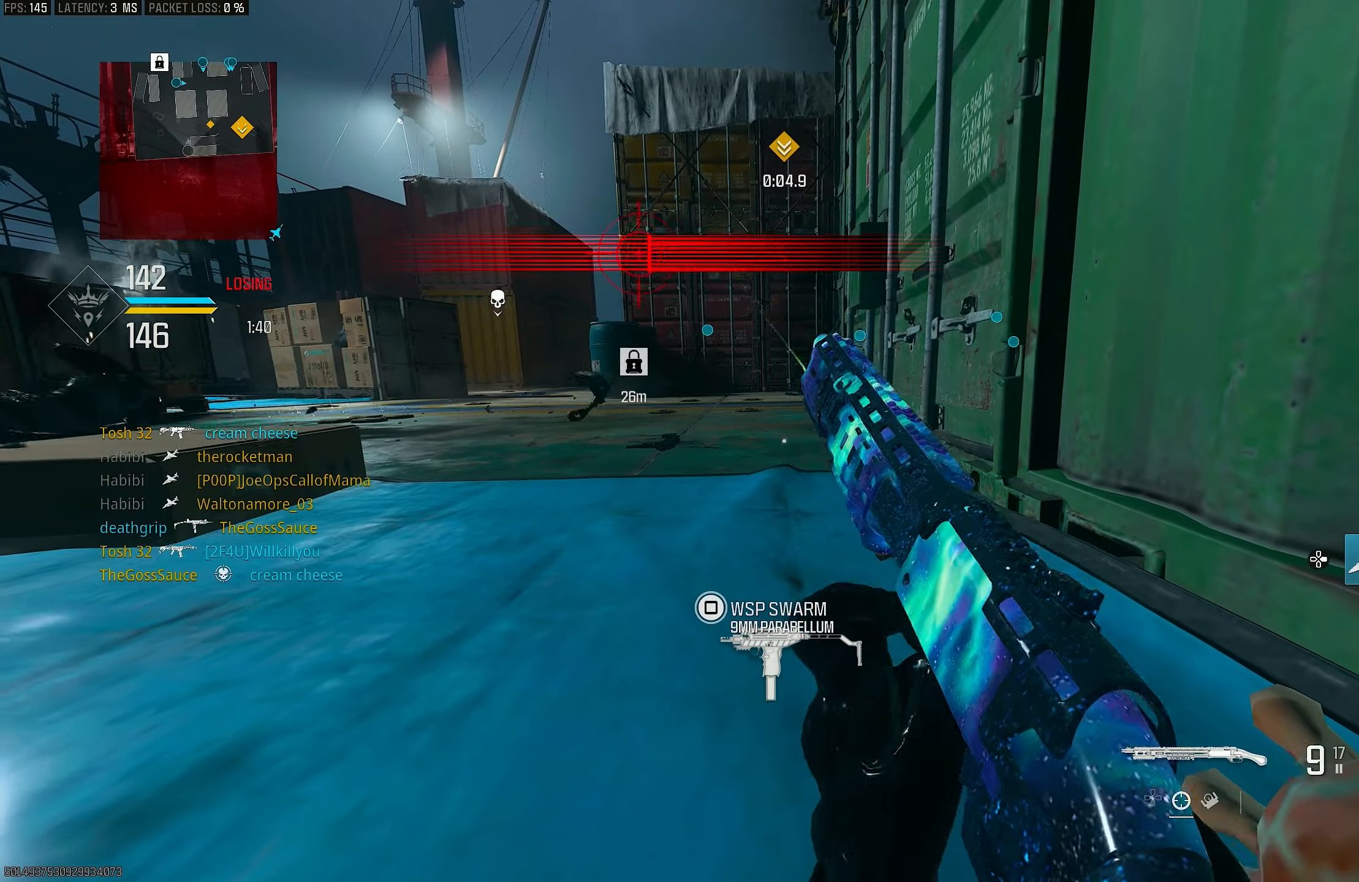
{"buttons": [], "left_stick": "center", "right_stick": "center", "events": []}
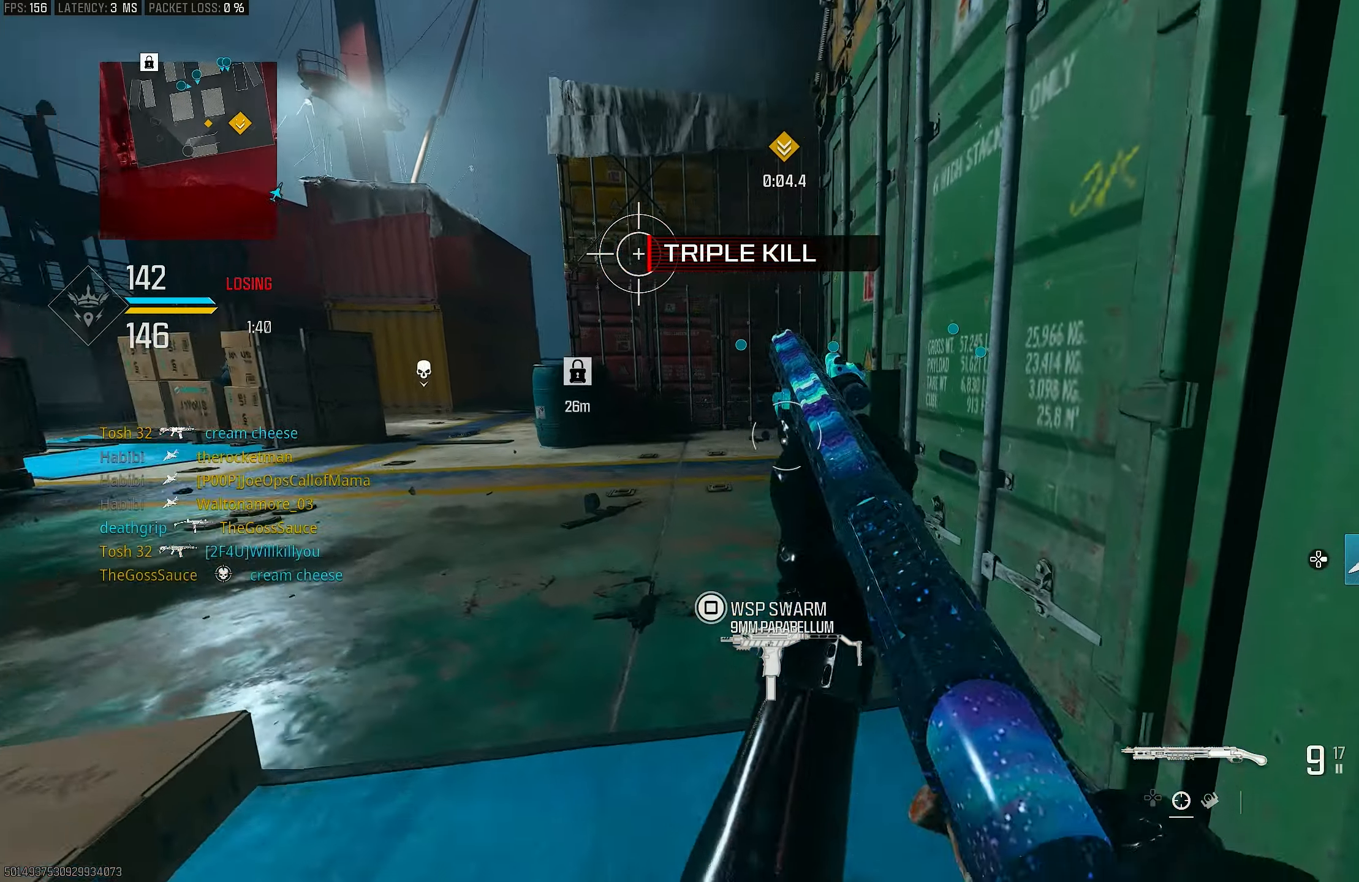
{"buttons": [], "left_stick": "up", "right_stick": "center", "events": [[367, "CROSS", "down"], [400, "left_stick", "up-right"], [500, "CROSS", "up"], [500, "left_stick", "up"]]}
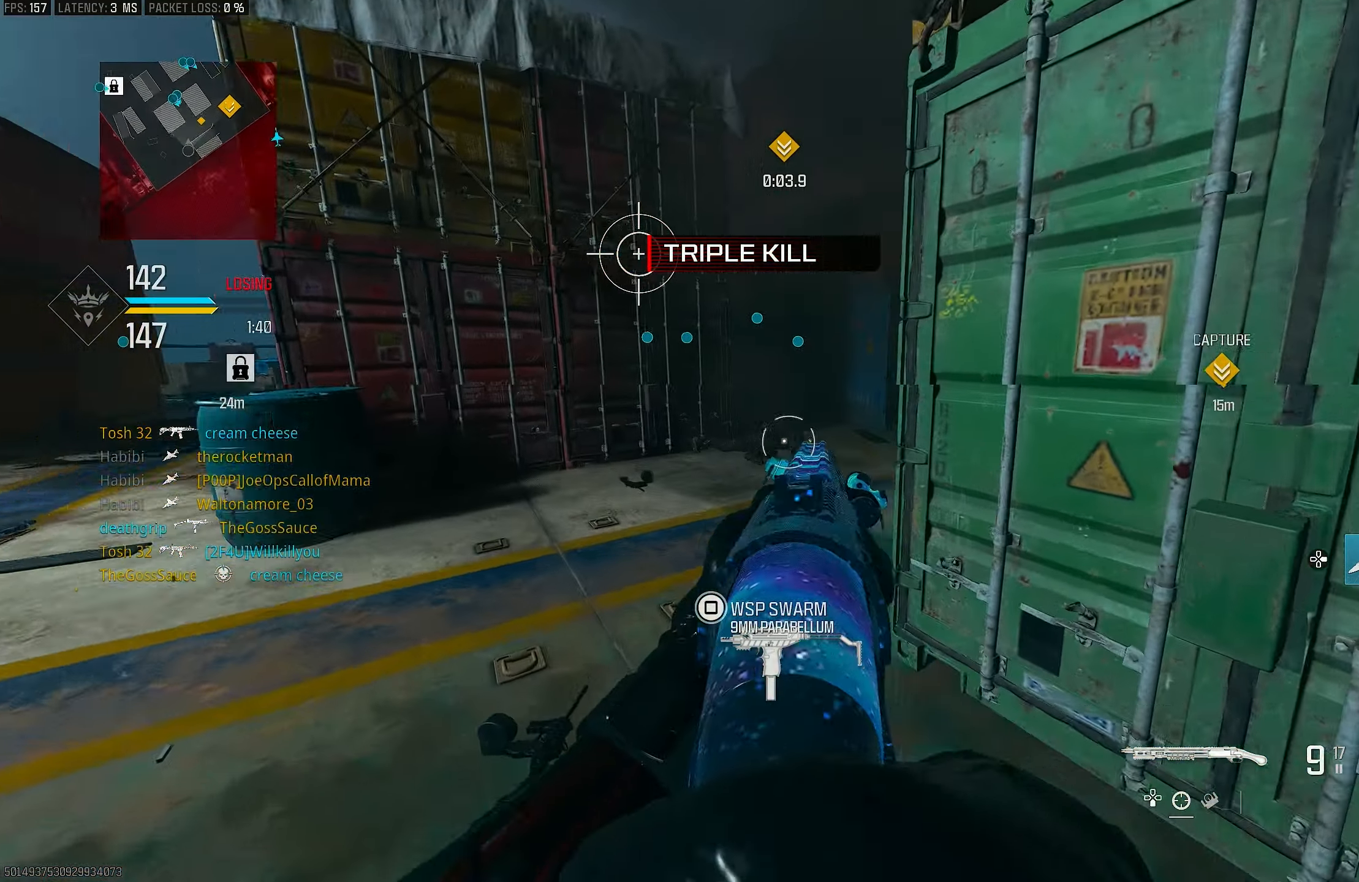
{"buttons": ["L1"], "left_stick": "up-left", "right_stick": "right", "events": [[33, "left_stick", "up-right"], [67, "left_stick", "left"], [67, "right_stick", "right"], [267, "left_stick", "up-left"], [300, "L3", "down"], [367, "L3", "up"], [400, "left_stick", "left"], [467, "L1", "down"], [500, "left_stick", "up-left"]]}
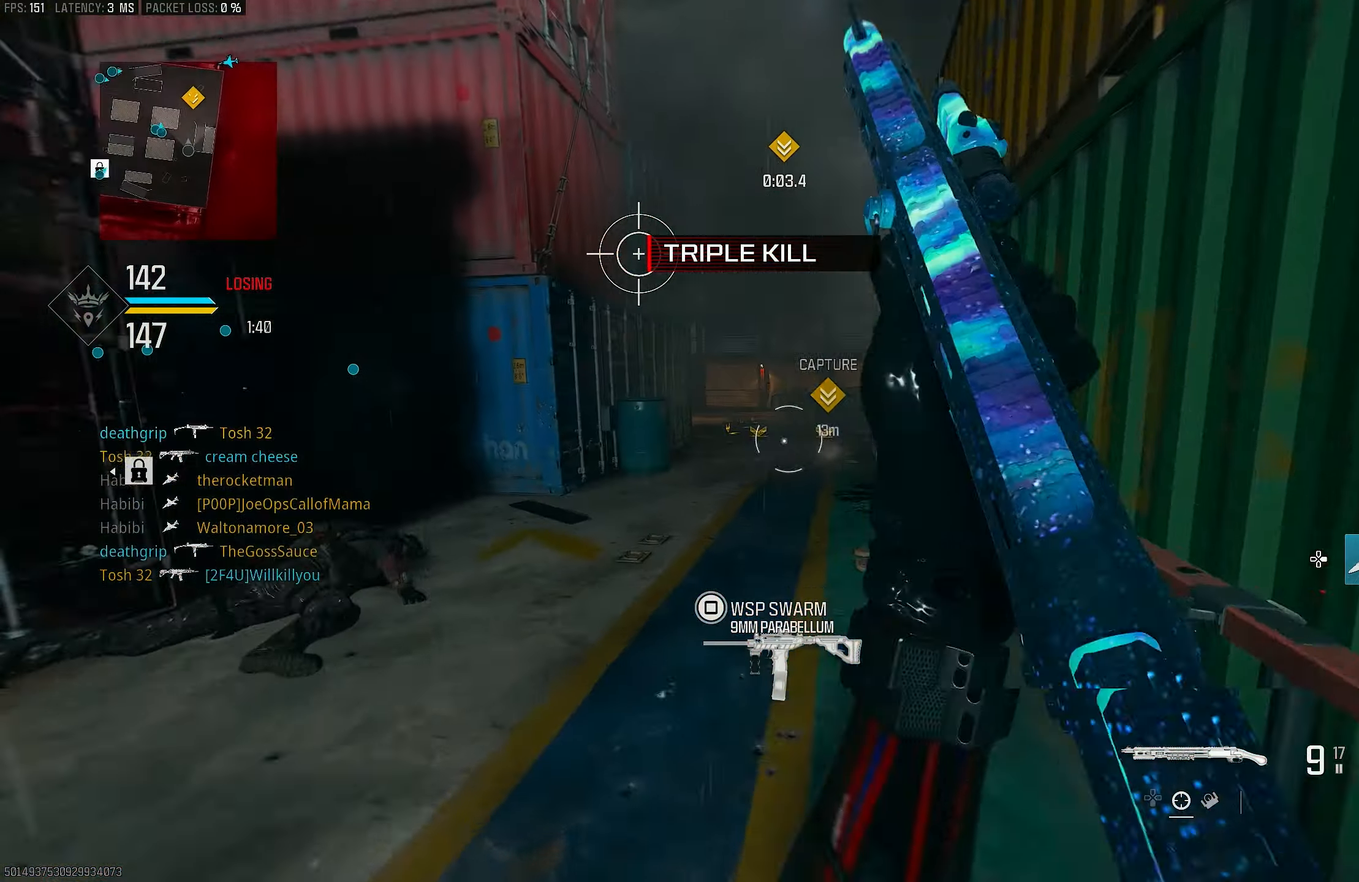
{"buttons": [], "left_stick": "up", "right_stick": "right", "events": [[167, "left_stick", "up"], [200, "right_stick", "center"], [333, "L1", "up"], [400, "L3", "down"], [433, "right_stick", "right"], [500, "L3", "up"]]}
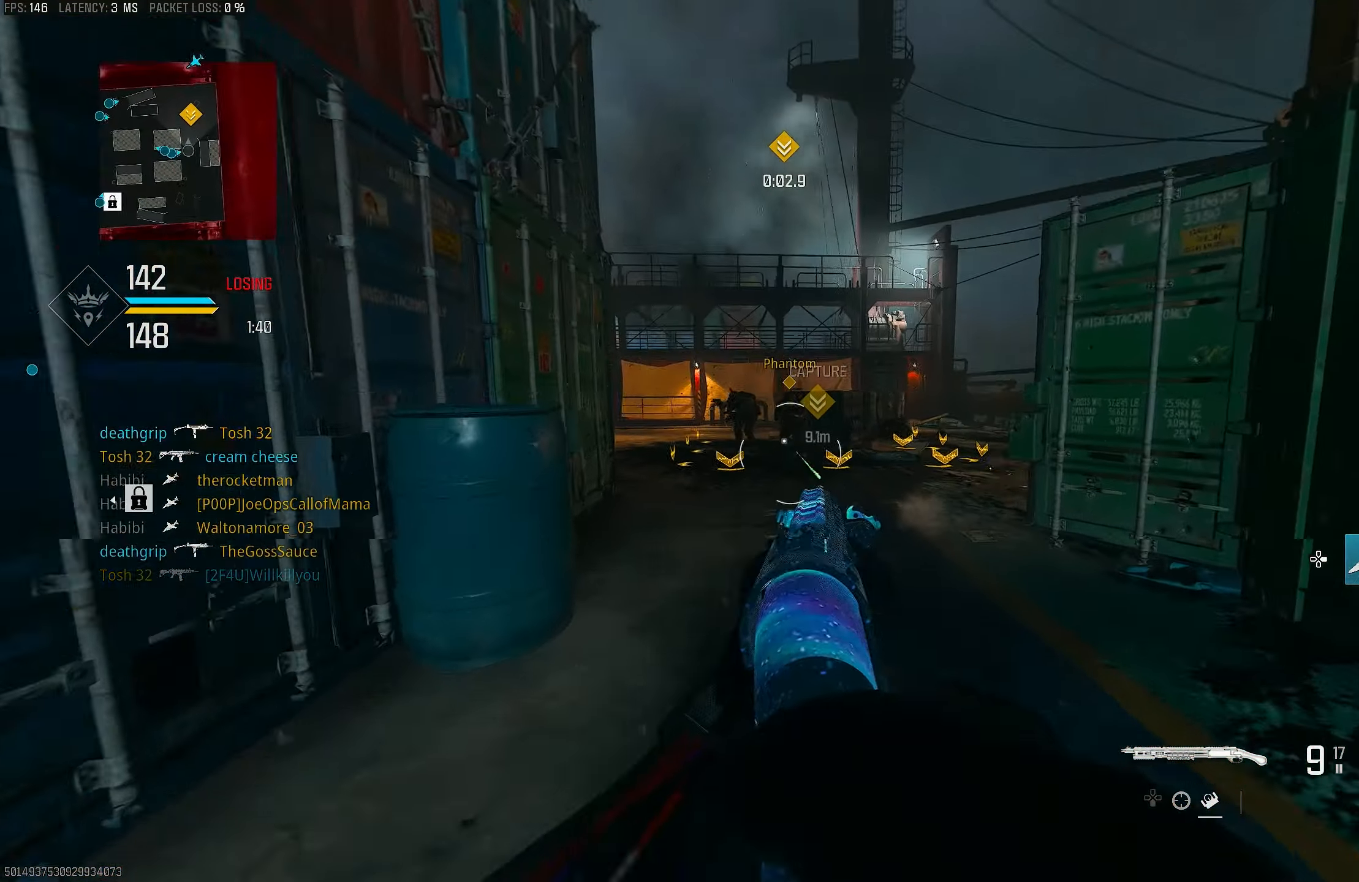
{"buttons": ["CROSS", "L1", "R3"], "left_stick": "up-left", "right_stick": "center", "events": [[100, "right_stick", "up-right"], [267, "R3", "down"], [267, "right_stick", "center"], [467, "left_stick", "up-left"], [500, "CROSS", "down"], [500, "L1", "down"]]}
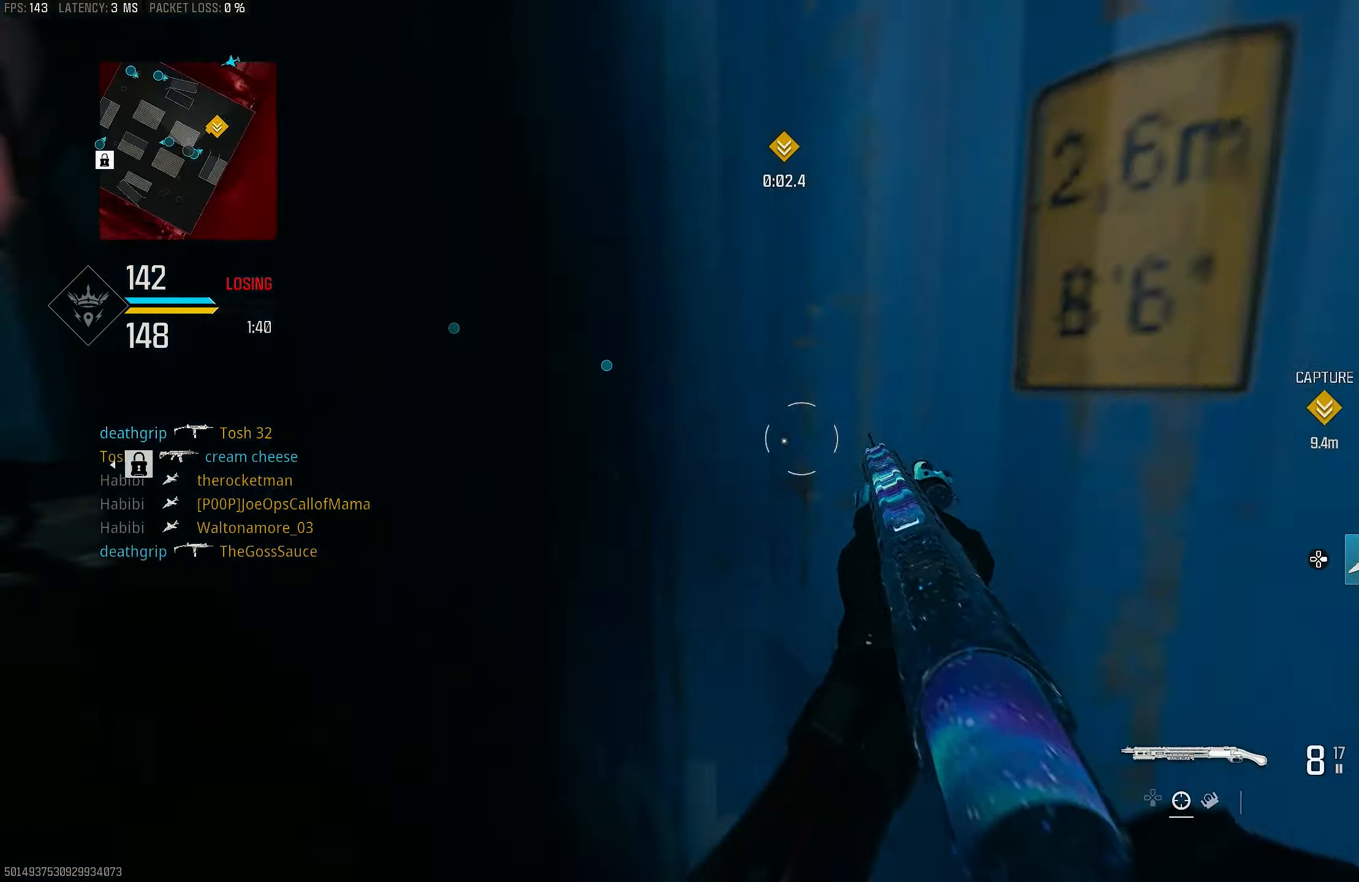
{"buttons": [], "left_stick": "down-left", "right_stick": "down-left", "events": [[67, "R3", "up"], [67, "left_stick", "down-left"], [67, "right_stick", "right"], [100, "CROSS", "up"], [167, "right_stick", "center"], [267, "R1", "down"], [267, "right_stick", "up"], [333, "L1", "up"], [367, "right_stick", "right"], [400, "R1", "up"], [467, "right_stick", "down-left"]]}
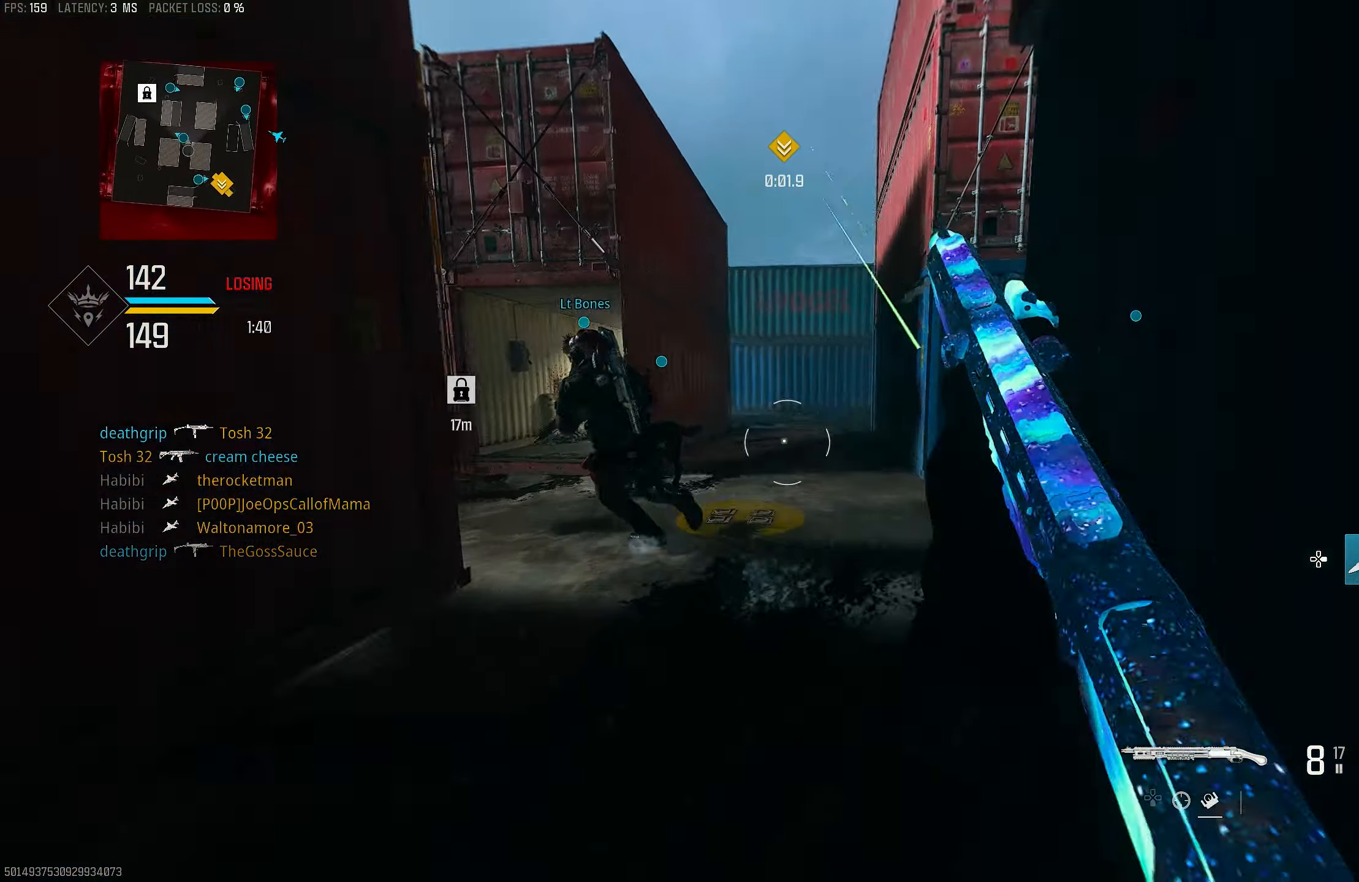
{"buttons": ["R3"], "left_stick": "up", "right_stick": "center", "events": [[67, "left_stick", "up-left"], [67, "right_stick", "left"], [167, "L3", "down"], [300, "L3", "up"], [300, "left_stick", "up"], [300, "right_stick", "center"], [500, "R3", "down"]]}
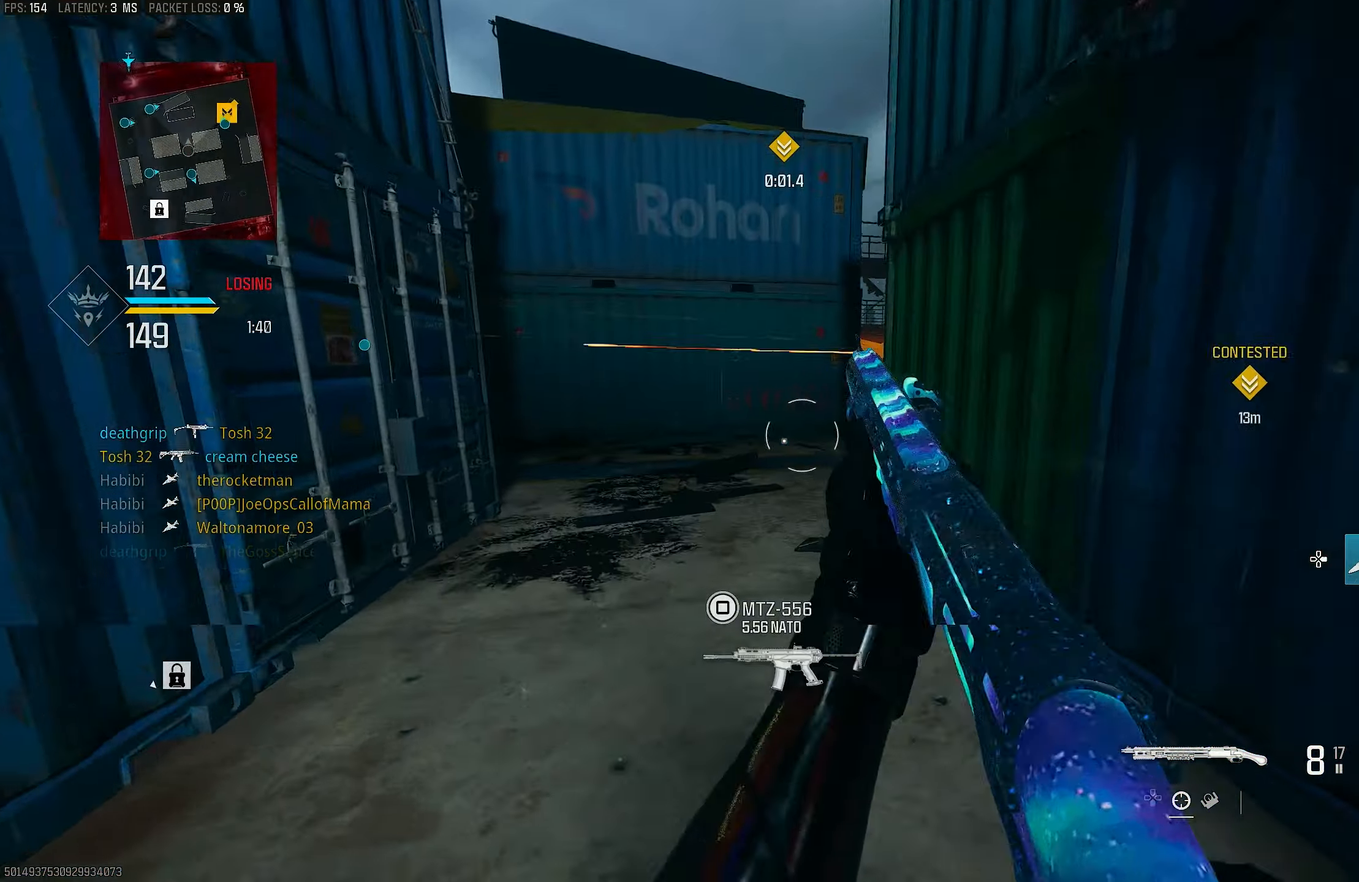
{"buttons": ["L3"], "left_stick": "up", "right_stick": "right", "events": [[67, "R3", "up"], [167, "R3", "down"], [167, "left_stick", "up-right"], [233, "CROSS", "down"], [233, "right_stick", "right"], [267, "R3", "up"], [333, "CROSS", "up"], [433, "left_stick", "up"], [467, "L3", "down"]]}
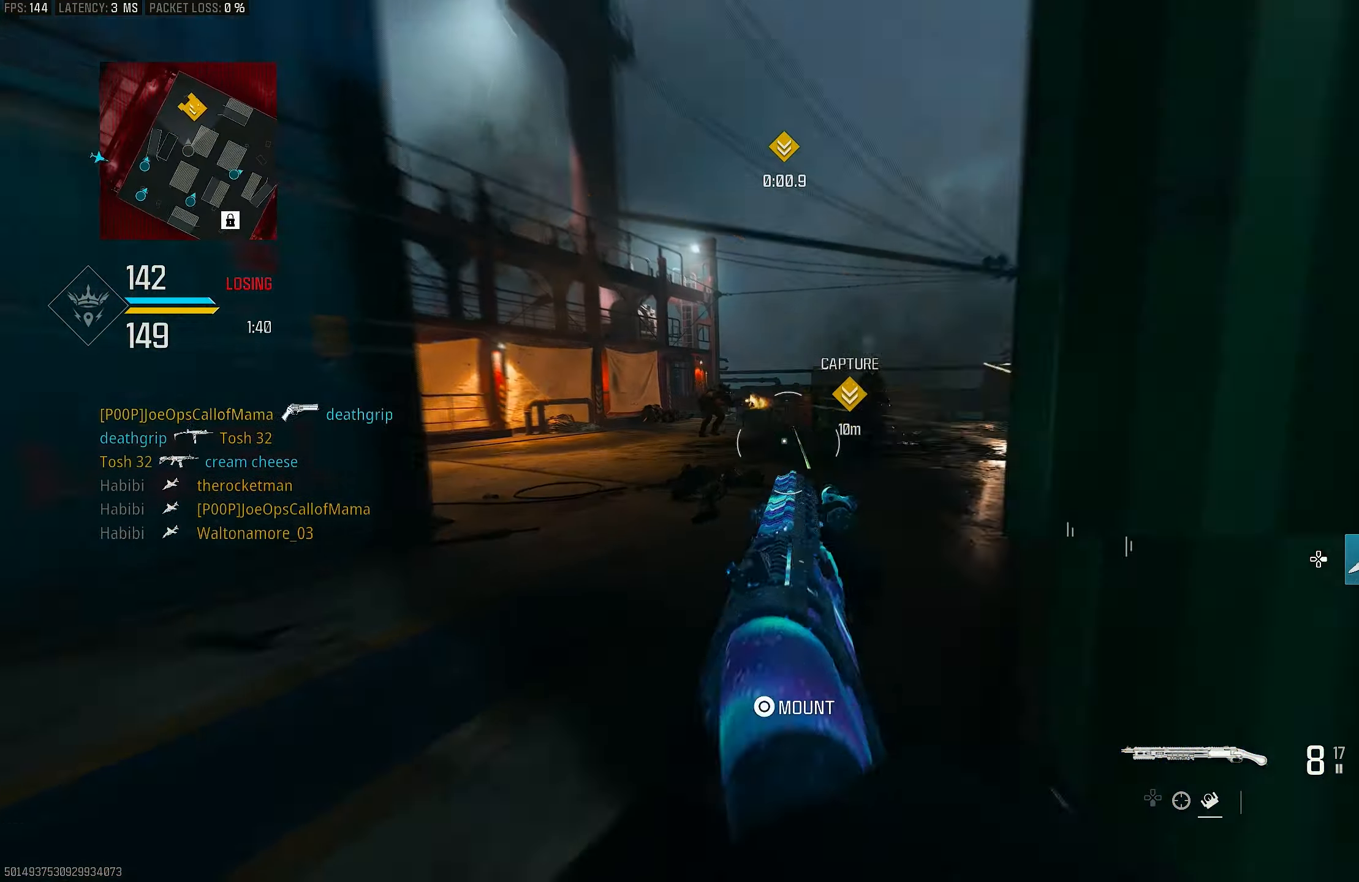
{"buttons": ["CROSS", "L1", "R3"], "left_stick": "up", "right_stick": "right", "events": [[33, "right_stick", "center"], [133, "L3", "up"], [133, "right_stick", "right"], [333, "R3", "down"], [500, "CROSS", "down"], [500, "L1", "down"]]}